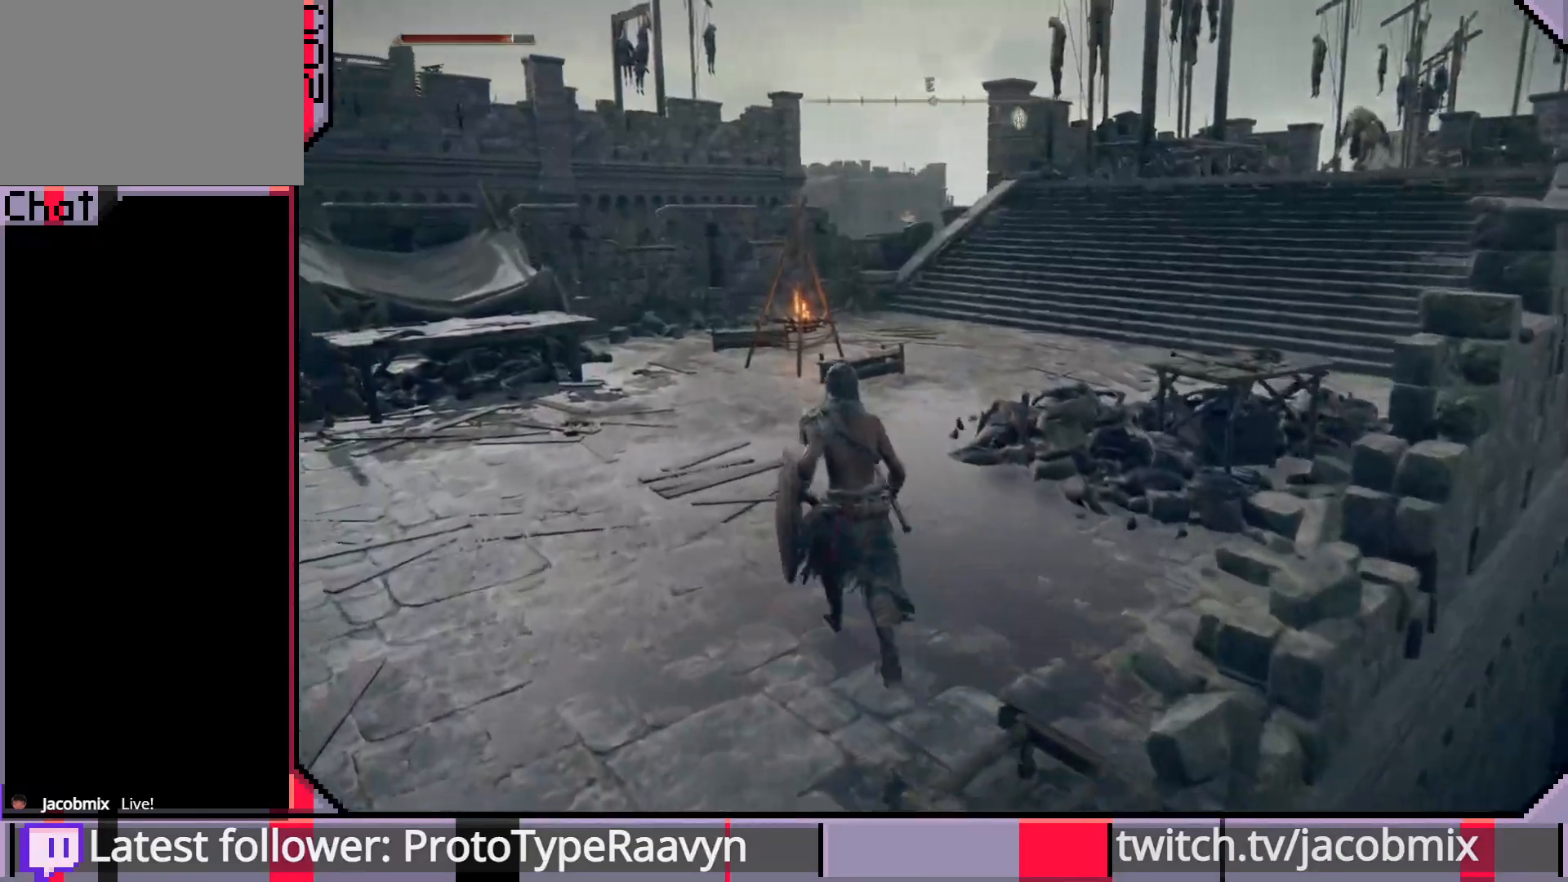
Gameplay with a controller (PlayStation layout); each line is a JSON object with the inputs held at the frame after it. "events" lists button and stick changes between this image and that frame as [ms after this image, input, new state], when the widget could be followed in between.
{"buttons": [], "left_stick": "up", "right_stick": "right", "events": [[67, "left_stick", "up"], [100, "right_stick", "right"], [267, "right_stick", "center"], [383, "R3", "down"], [467, "R3", "up"], [467, "right_stick", "right"]]}
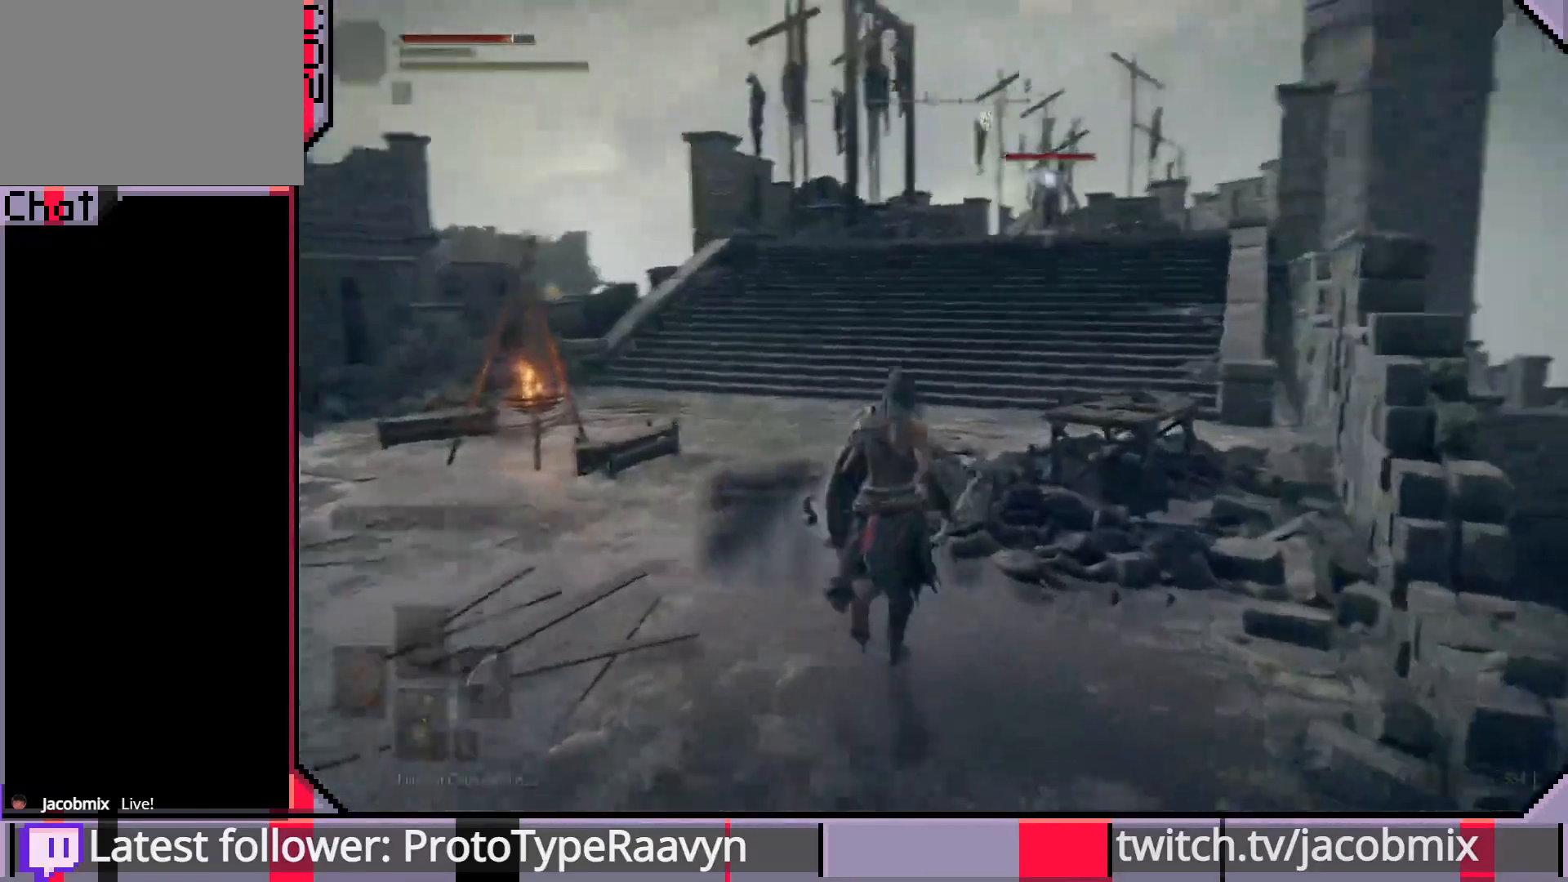
{"buttons": [], "left_stick": "left", "right_stick": "center"}
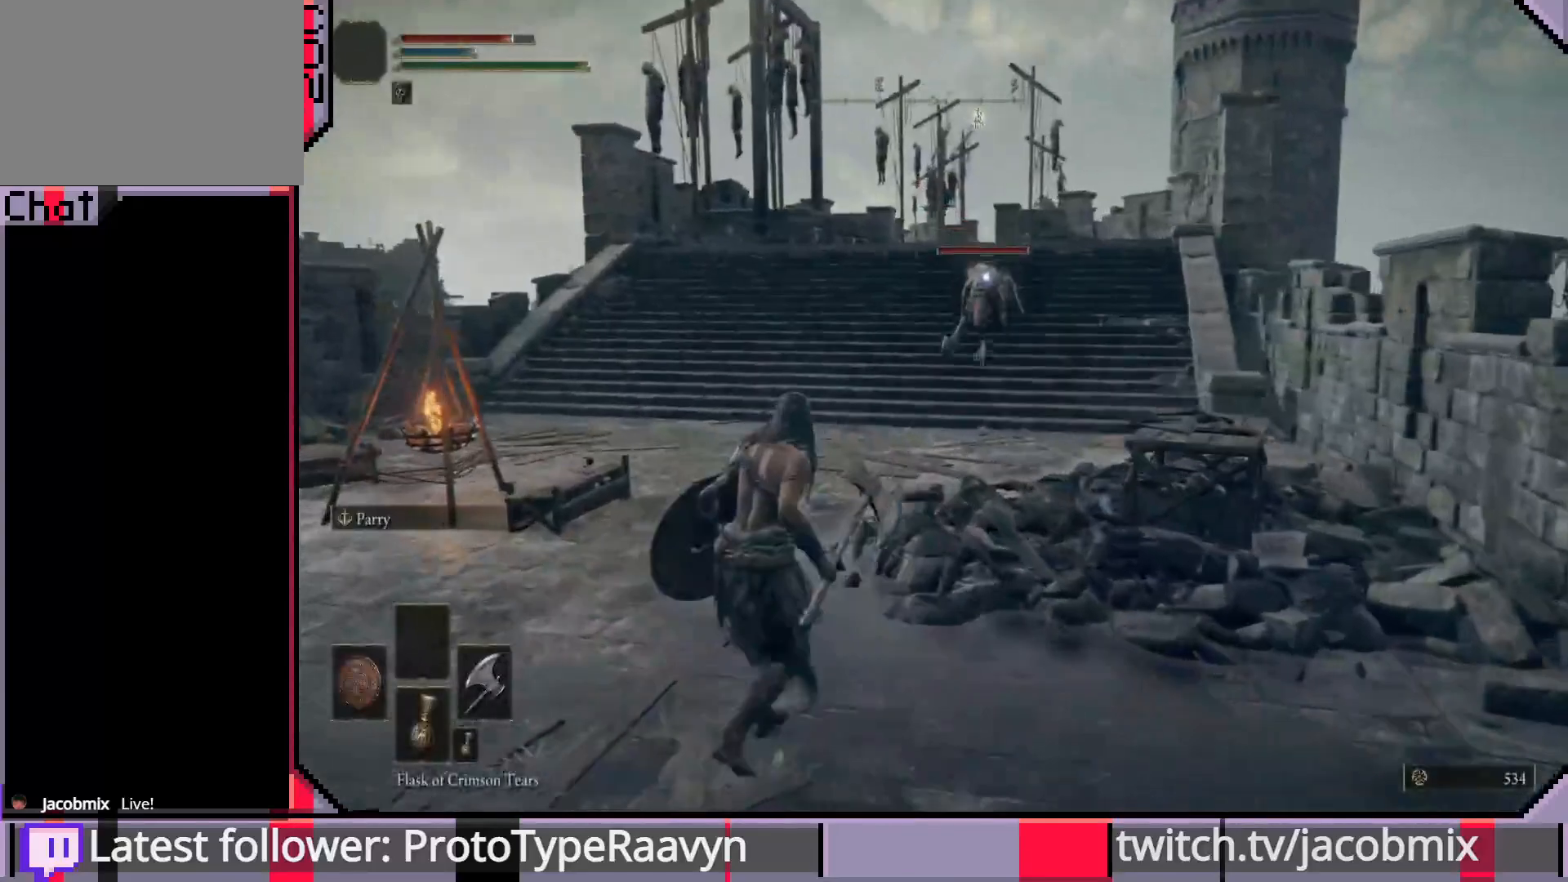
{"buttons": ["CIRCLE"], "left_stick": "up", "right_stick": "center", "events": [[433, "left_stick", "up"], [500, "CIRCLE", "down"]]}
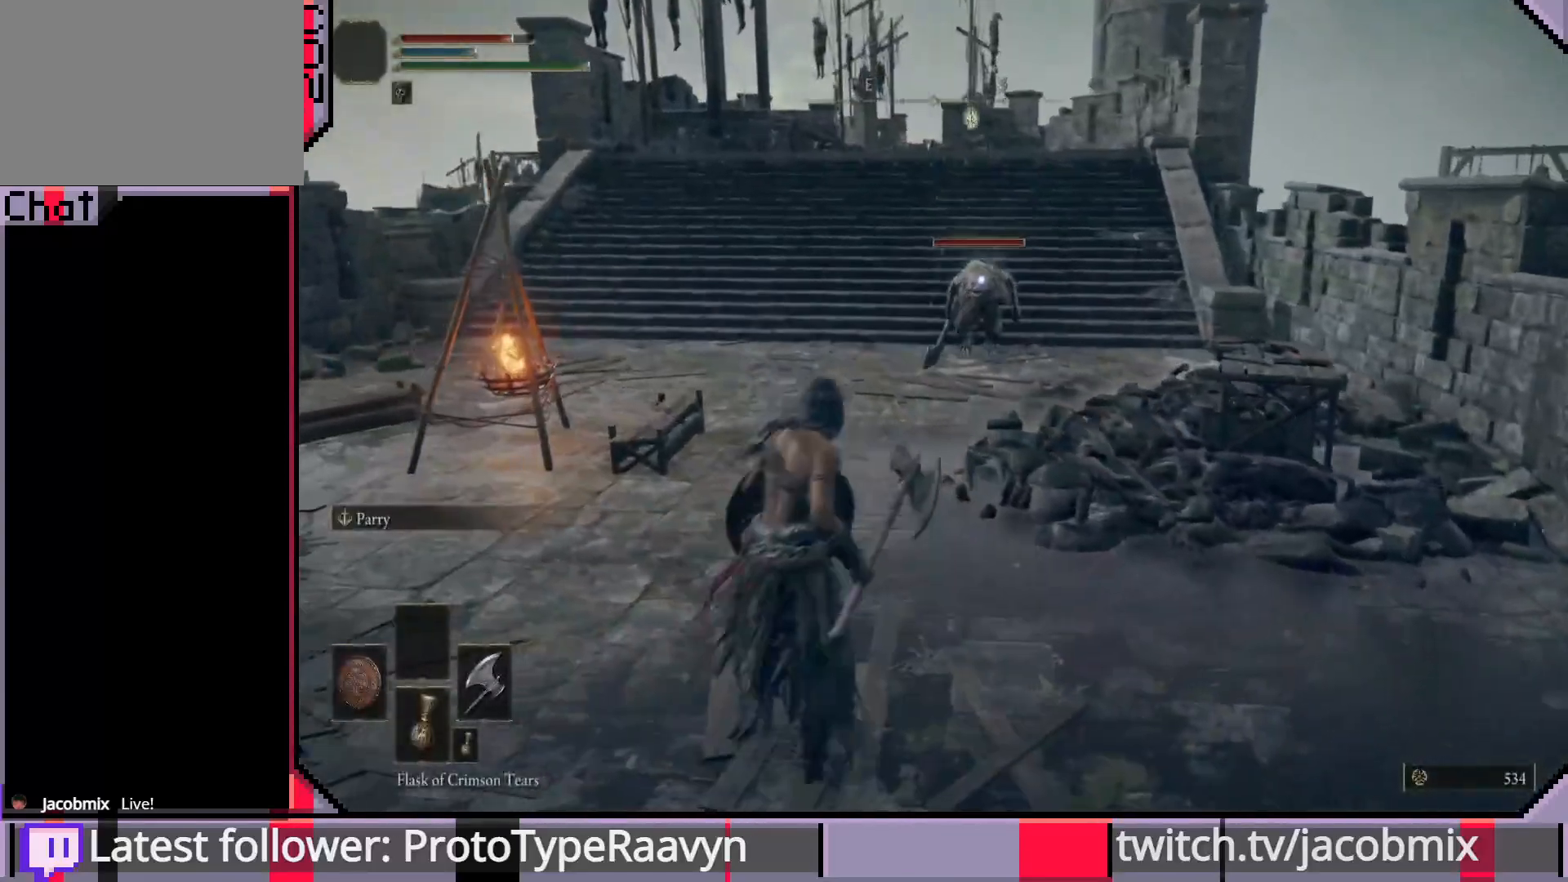
{"buttons": ["R2"], "left_stick": "up", "right_stick": "center", "events": [[83, "CROSS", "down"], [250, "CIRCLE", "up"], [250, "CROSS", "up"], [317, "R2", "down"], [433, "R2", "up"], [467, "R2", "down"]]}
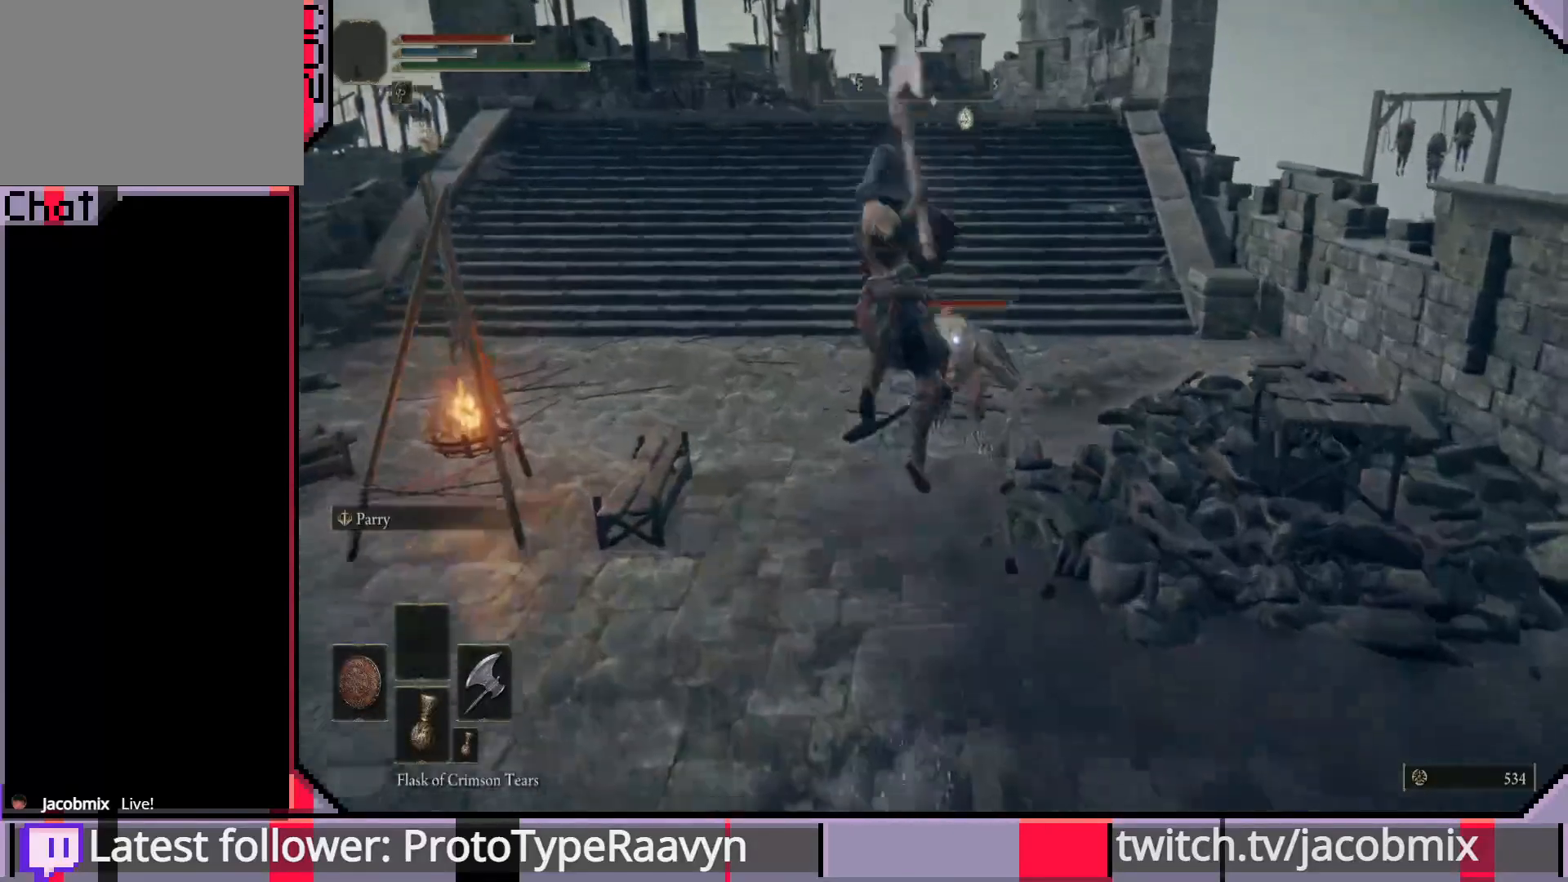
{"buttons": [], "left_stick": "up", "right_stick": "center", "events": [[217, "R2", "up"]]}
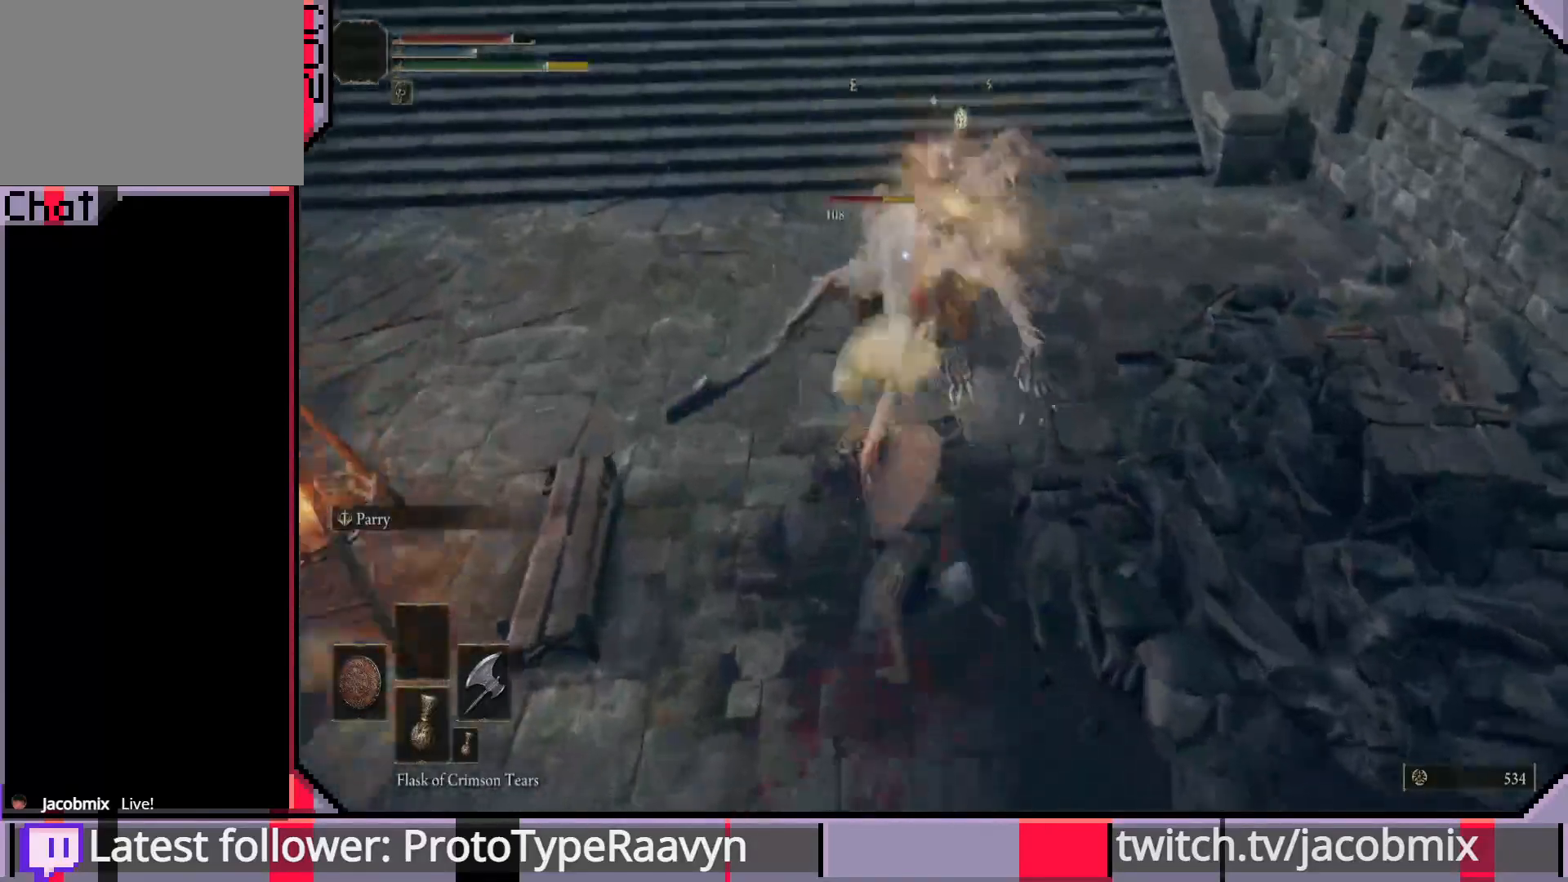
{"buttons": ["R1"], "left_stick": "up", "right_stick": "center", "events": [[317, "R1", "down"], [417, "R1", "up"], [467, "R1", "down"]]}
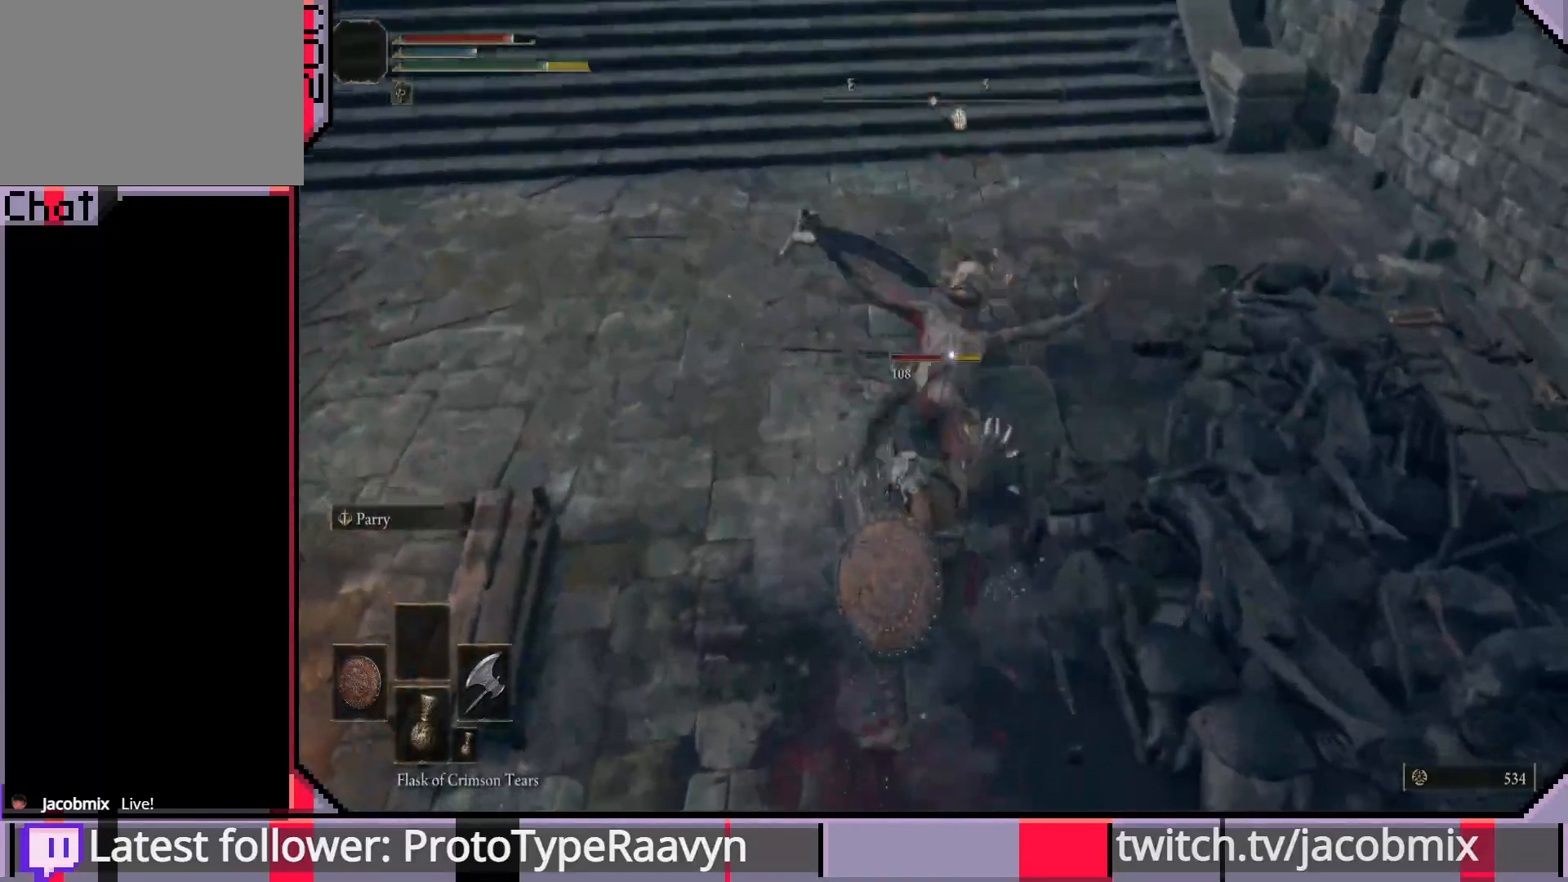
{"buttons": ["R1"], "left_stick": "up", "right_stick": "center", "events": [[67, "R1", "up"], [133, "R1", "down"], [233, "R1", "up"], [300, "R1", "down"], [383, "R1", "up"], [450, "R1", "down"]]}
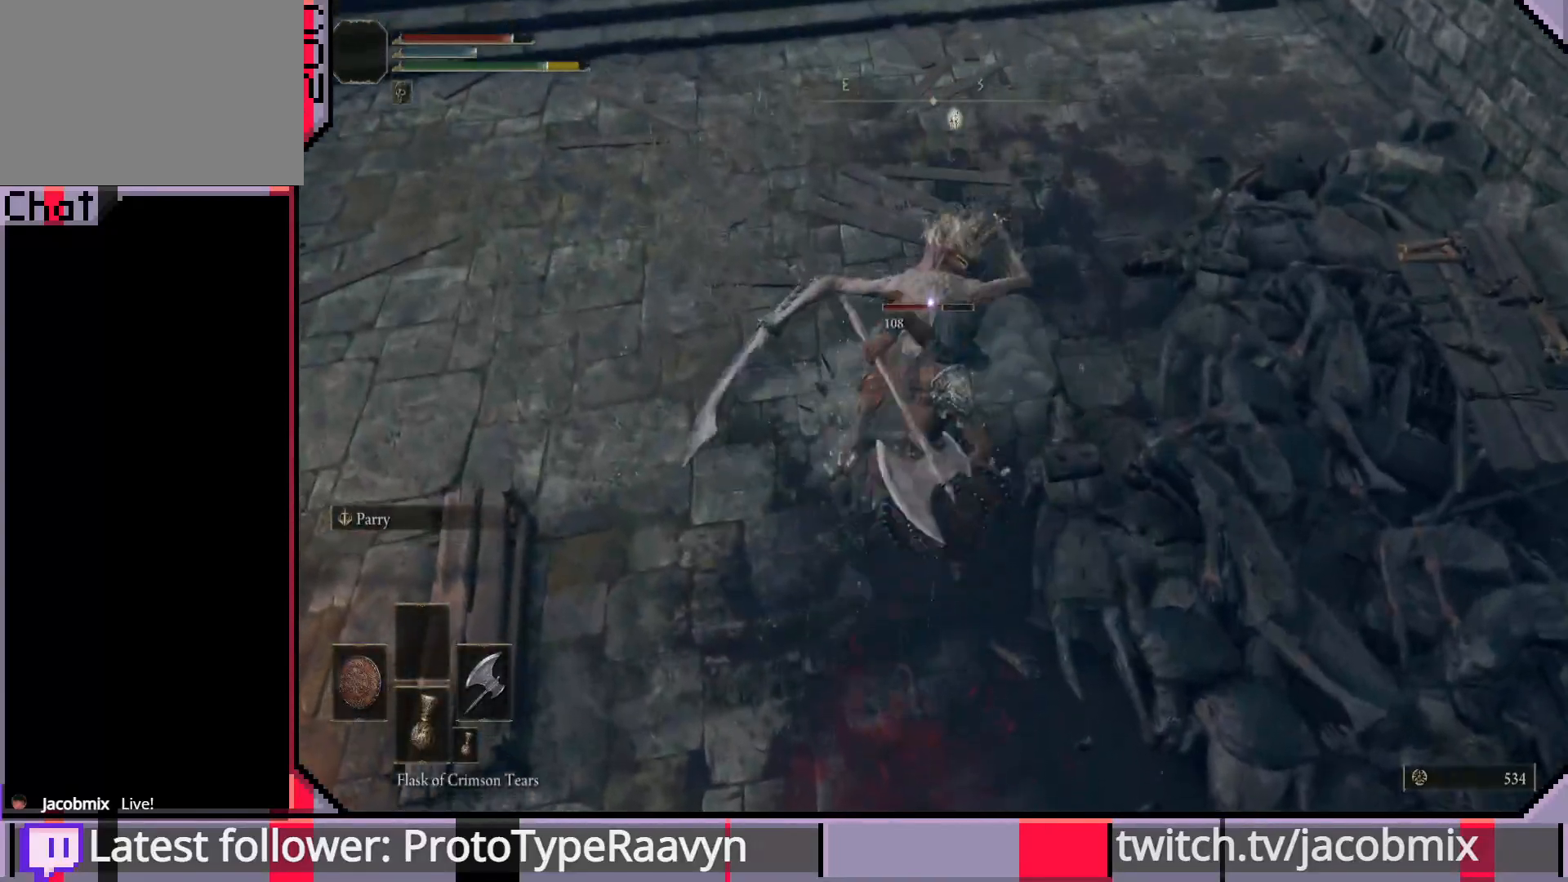
{"buttons": ["R1"], "left_stick": "up", "right_stick": "center", "events": [[67, "R1", "up"], [117, "R1", "down"], [217, "R1", "up"], [283, "R1", "down"], [400, "R1", "up"], [450, "R1", "down"]]}
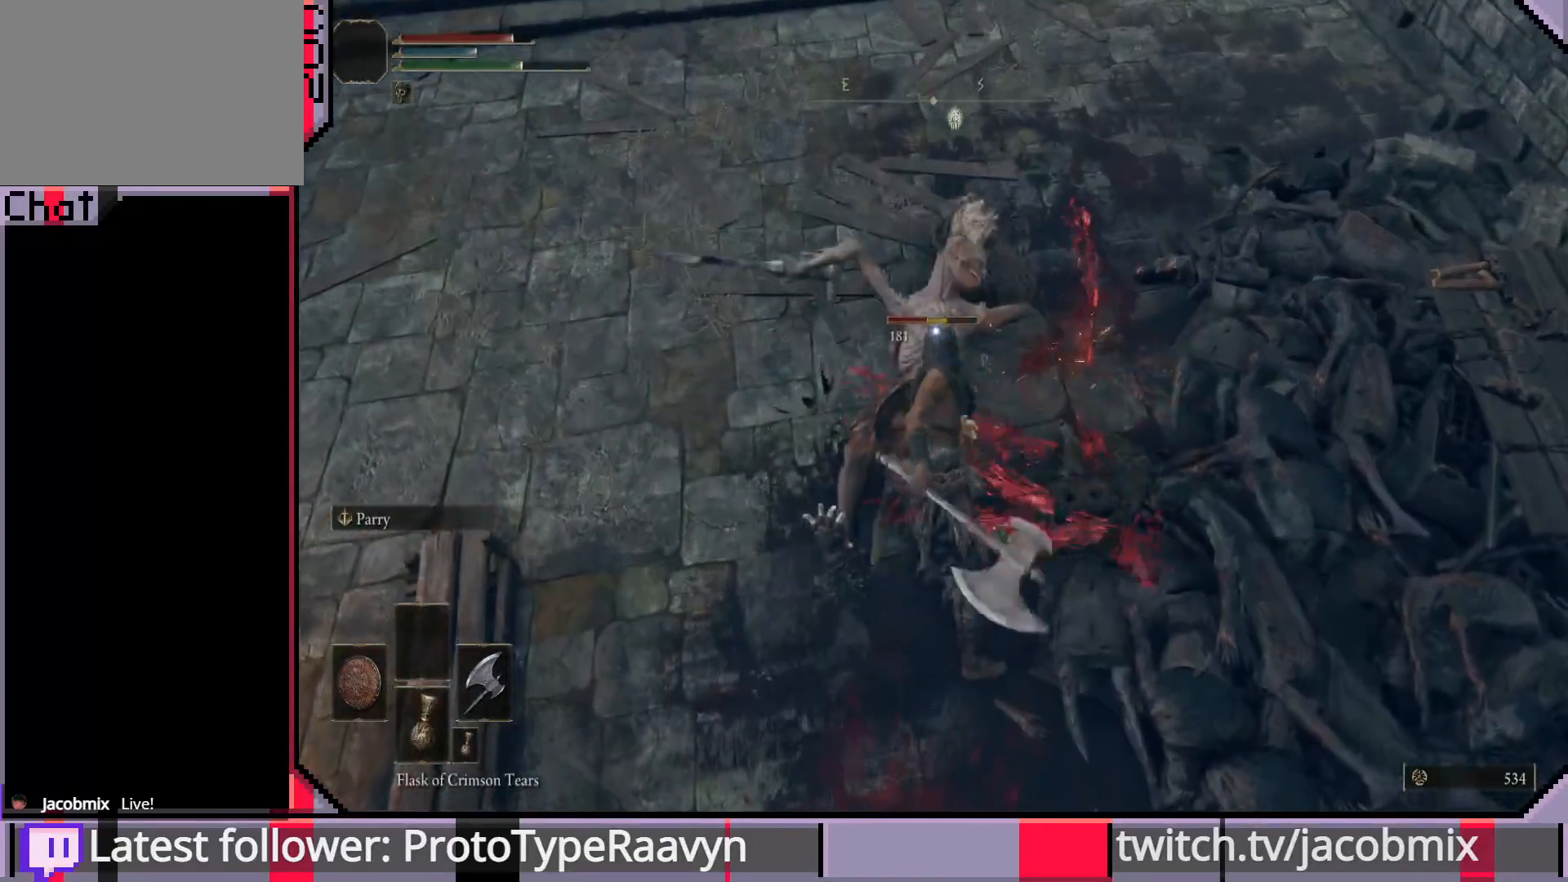
{"buttons": ["R1"], "left_stick": "up", "right_stick": "center", "events": [[67, "R1", "up"], [117, "R1", "down"], [233, "R1", "up"], [283, "R1", "down"], [400, "R1", "up"], [450, "R1", "down"]]}
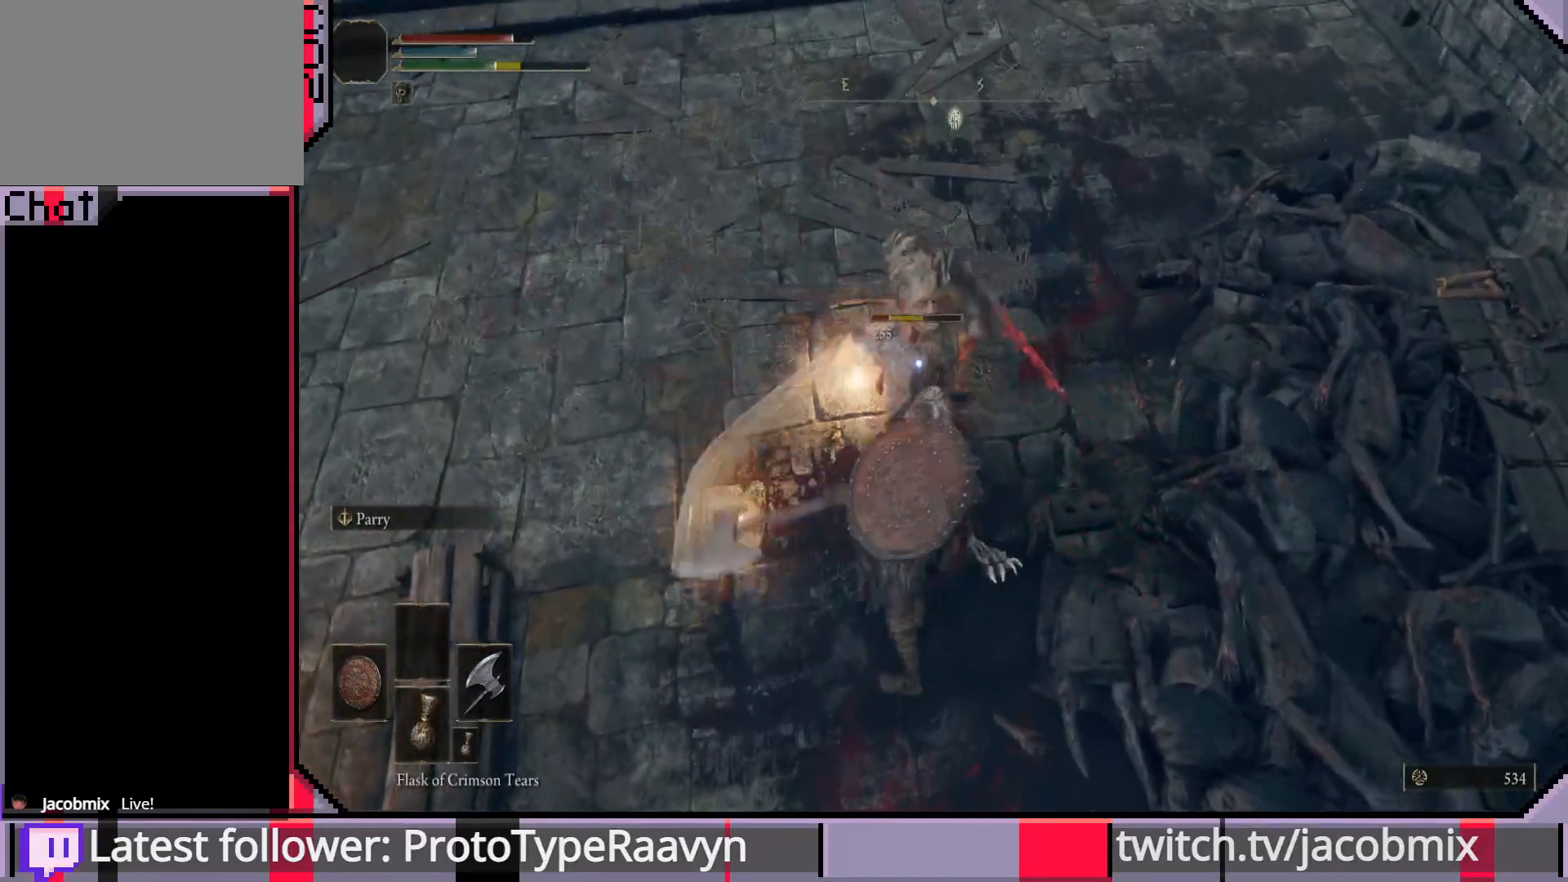
{"buttons": ["R1"], "left_stick": "up", "right_stick": "center", "events": [[83, "R1", "up"], [133, "R1", "down"], [250, "R1", "up"], [300, "R1", "down"], [417, "R1", "up"], [467, "R1", "down"]]}
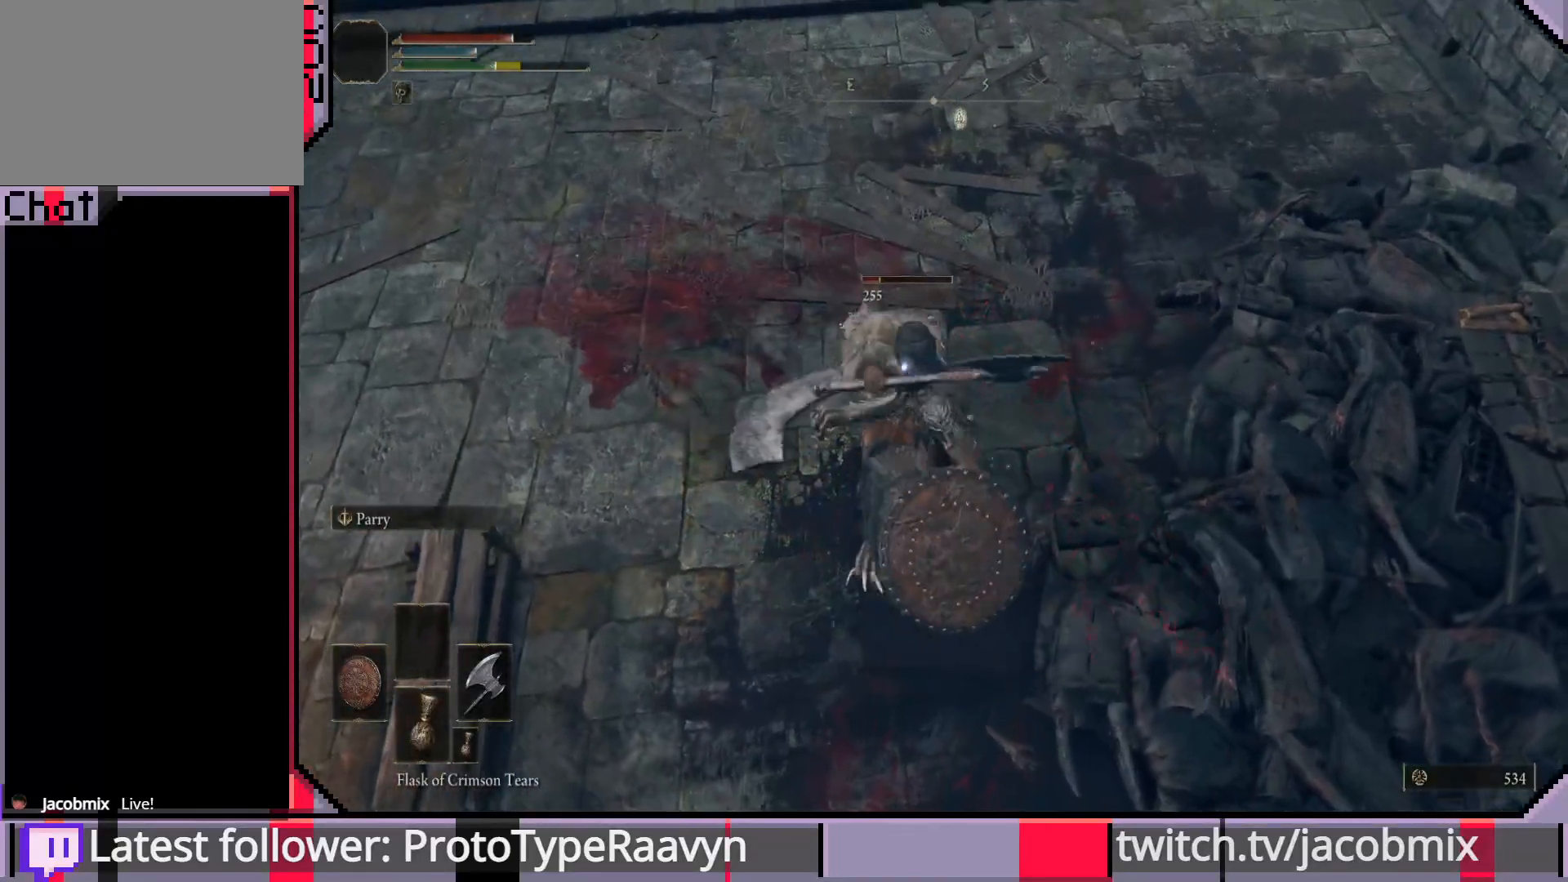
{"buttons": [], "left_stick": "up", "right_stick": "center", "events": [[100, "R1", "up"]]}
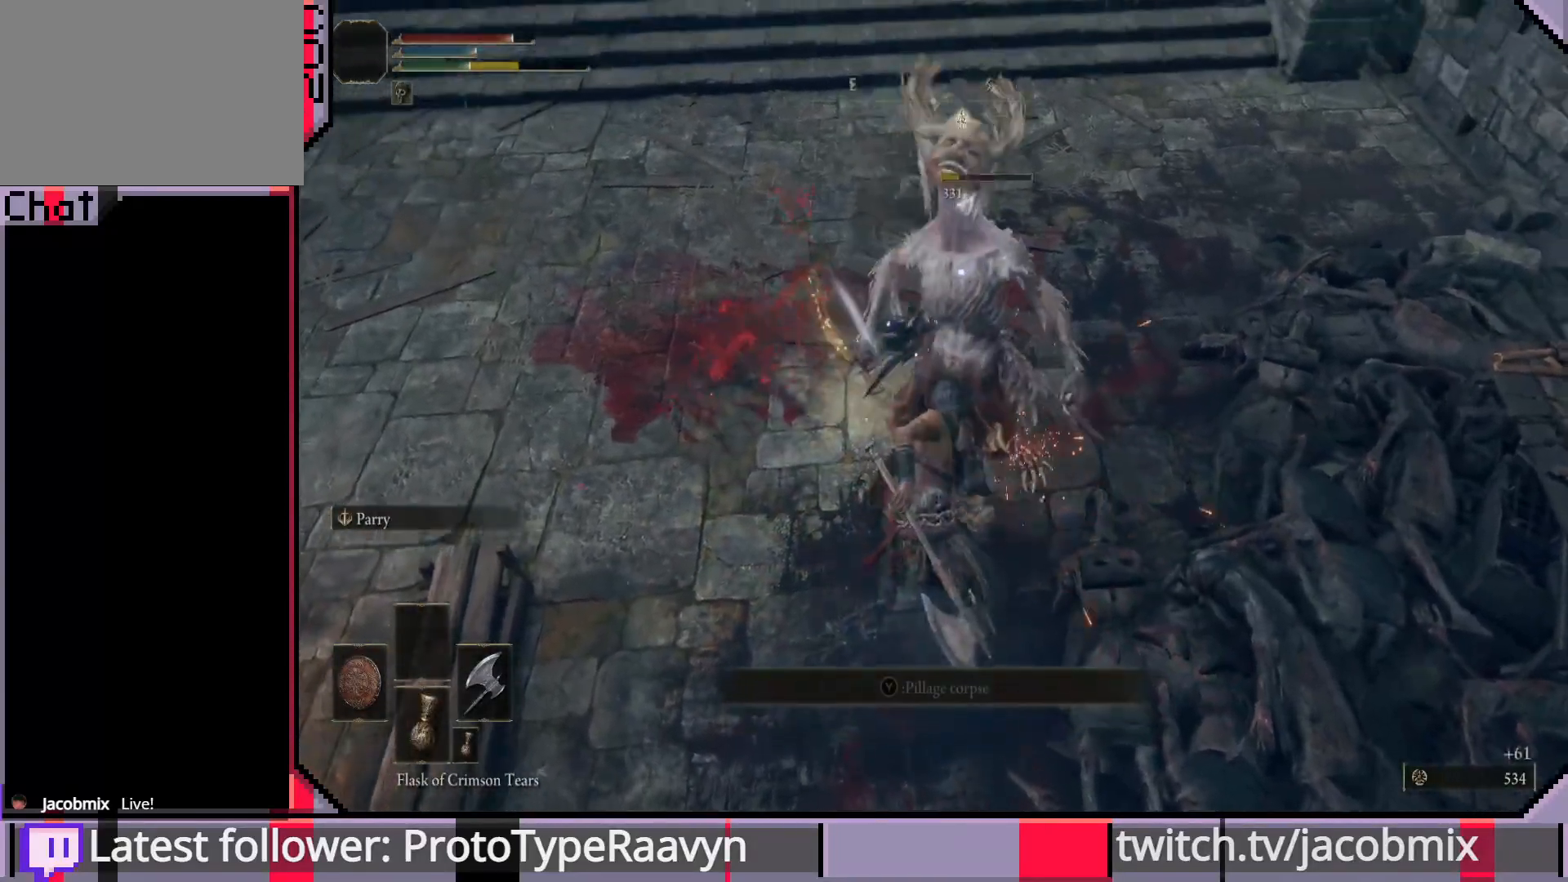
{"buttons": [], "left_stick": "center", "right_stick": "center", "events": [[400, "left_stick", "center"]]}
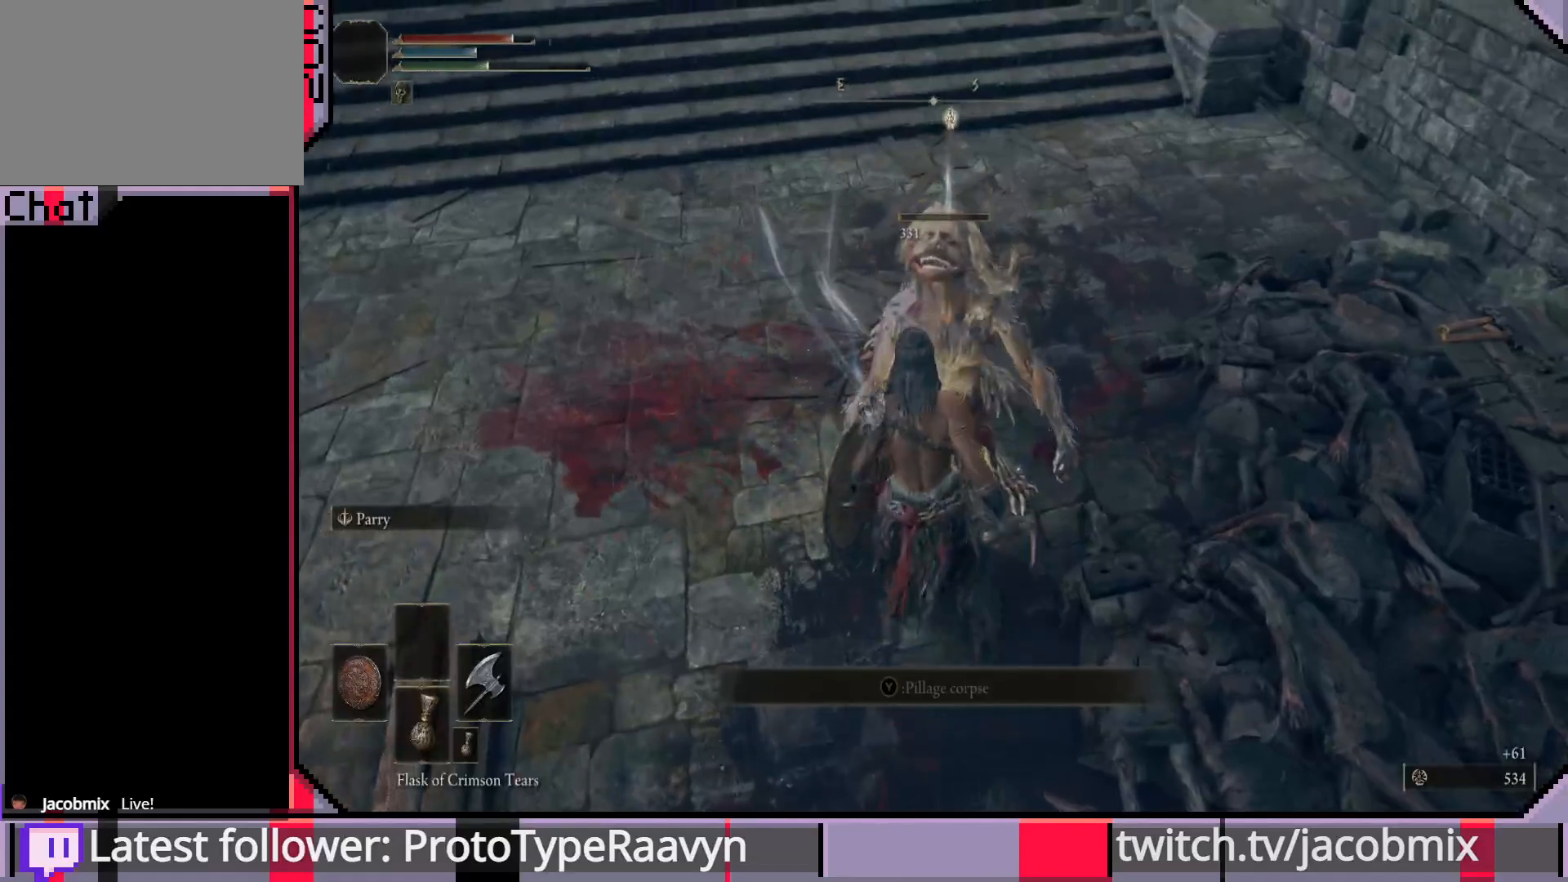
{"buttons": [], "left_stick": "up", "right_stick": "center", "events": [[283, "left_stick", "up"], [333, "TRIANGLE", "down"], [467, "TRIANGLE", "up"]]}
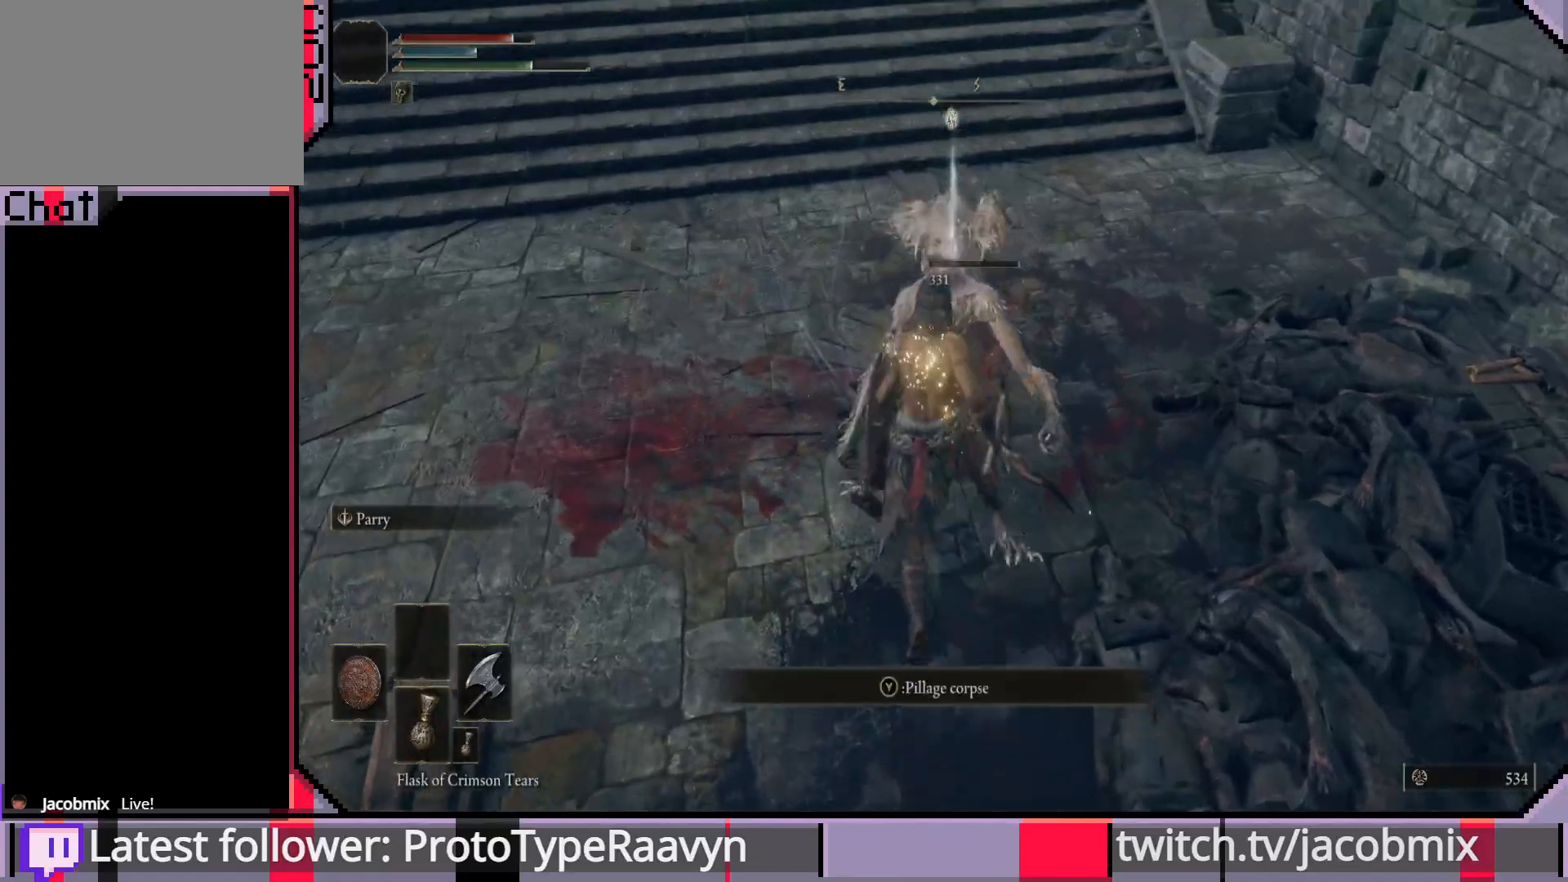
{"buttons": [], "left_stick": "center", "right_stick": "up", "events": [[17, "TRIANGLE", "down"], [17, "left_stick", "center"], [150, "TRIANGLE", "up"], [200, "TRIANGLE", "down"], [300, "TRIANGLE", "up"], [500, "right_stick", "up"]]}
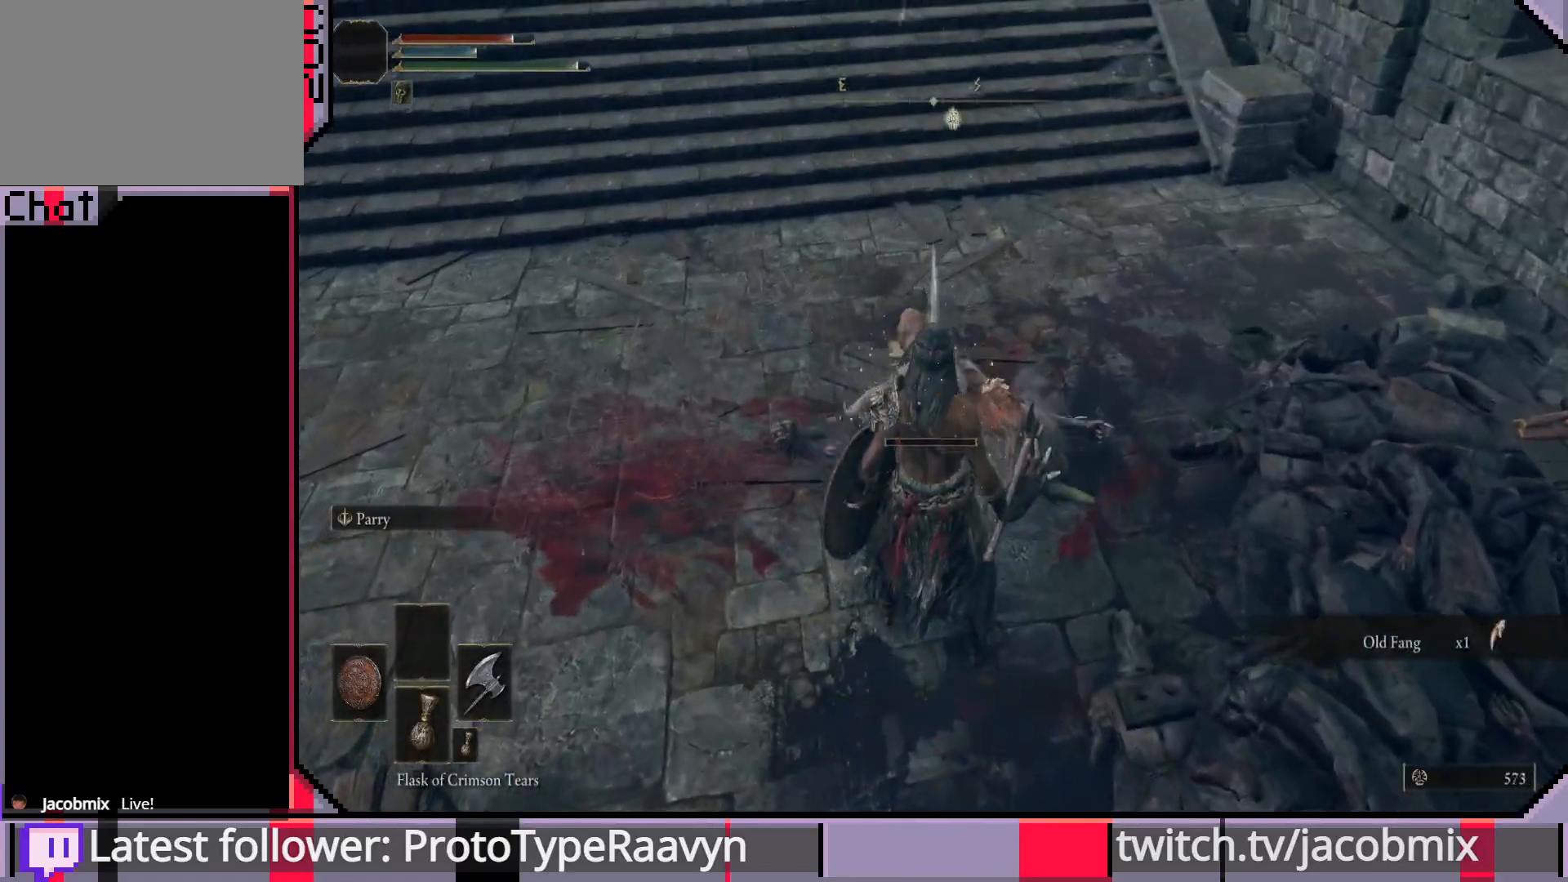
{"buttons": ["R3"], "left_stick": "center", "right_stick": "center", "events": [[217, "right_stick", "center"], [417, "R3", "down"]]}
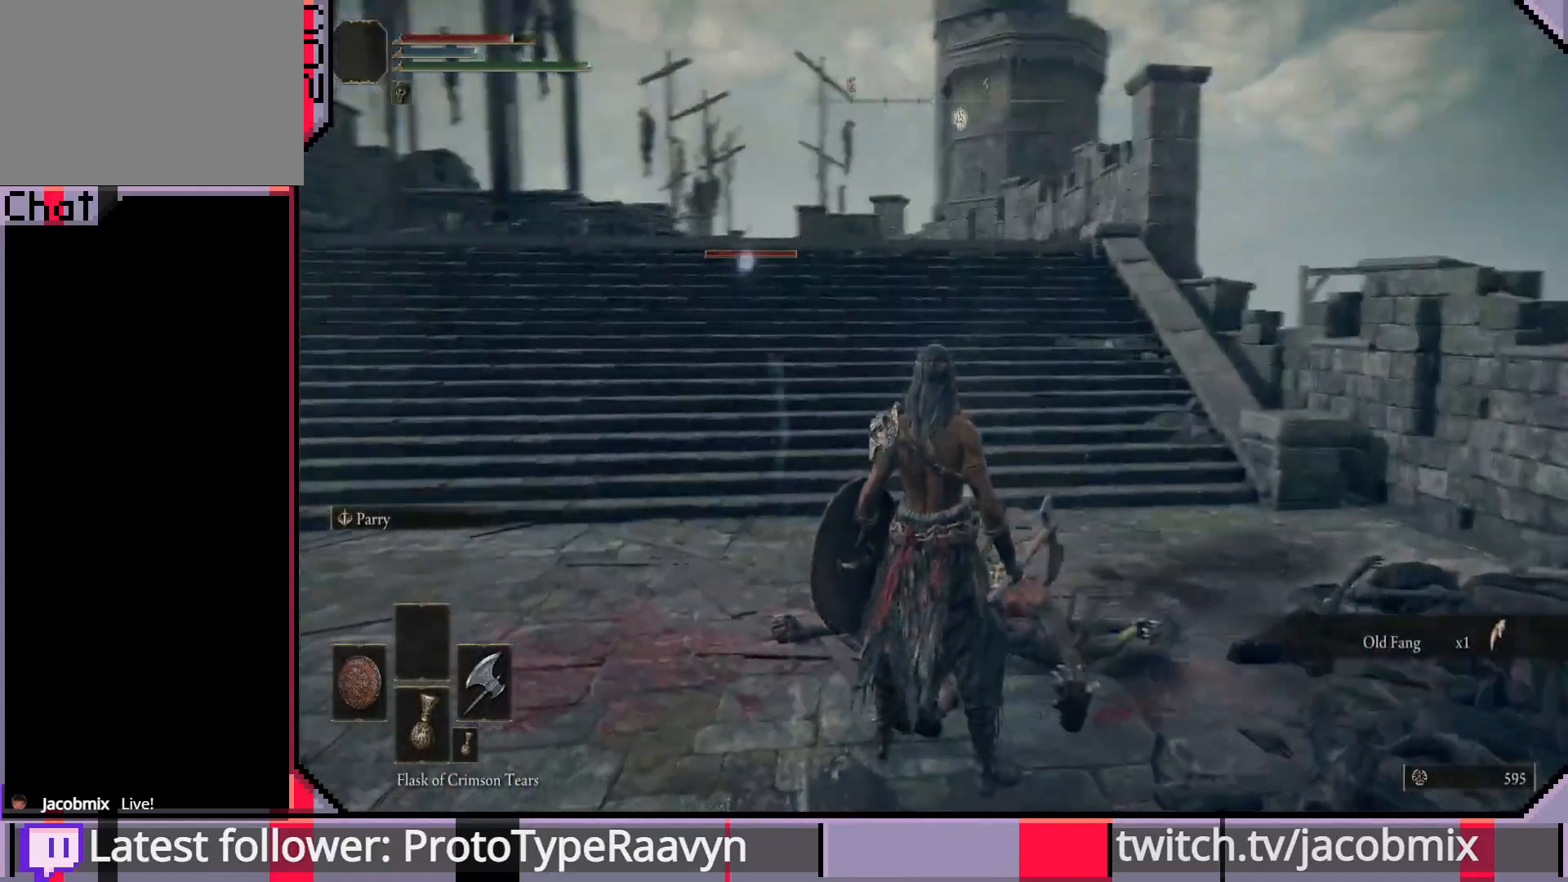
{"buttons": [], "left_stick": "up-left", "right_stick": "center", "events": [[33, "R3", "up"], [133, "left_stick", "up-left"]]}
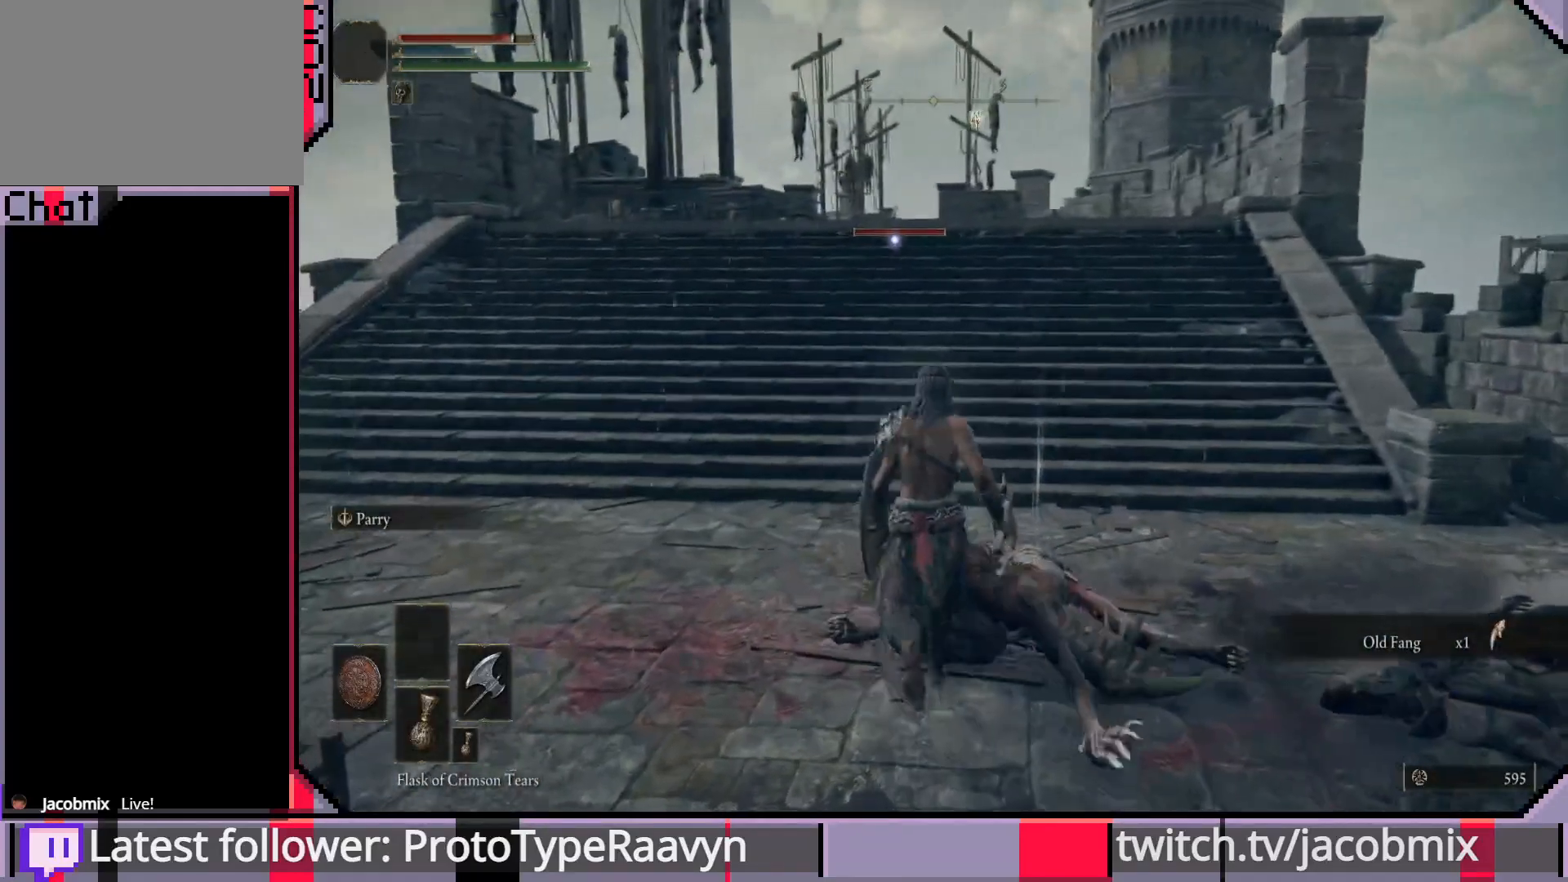
{"buttons": [], "left_stick": "up", "right_stick": "center", "events": [[17, "left_stick", "center"], [100, "left_stick", "up"]]}
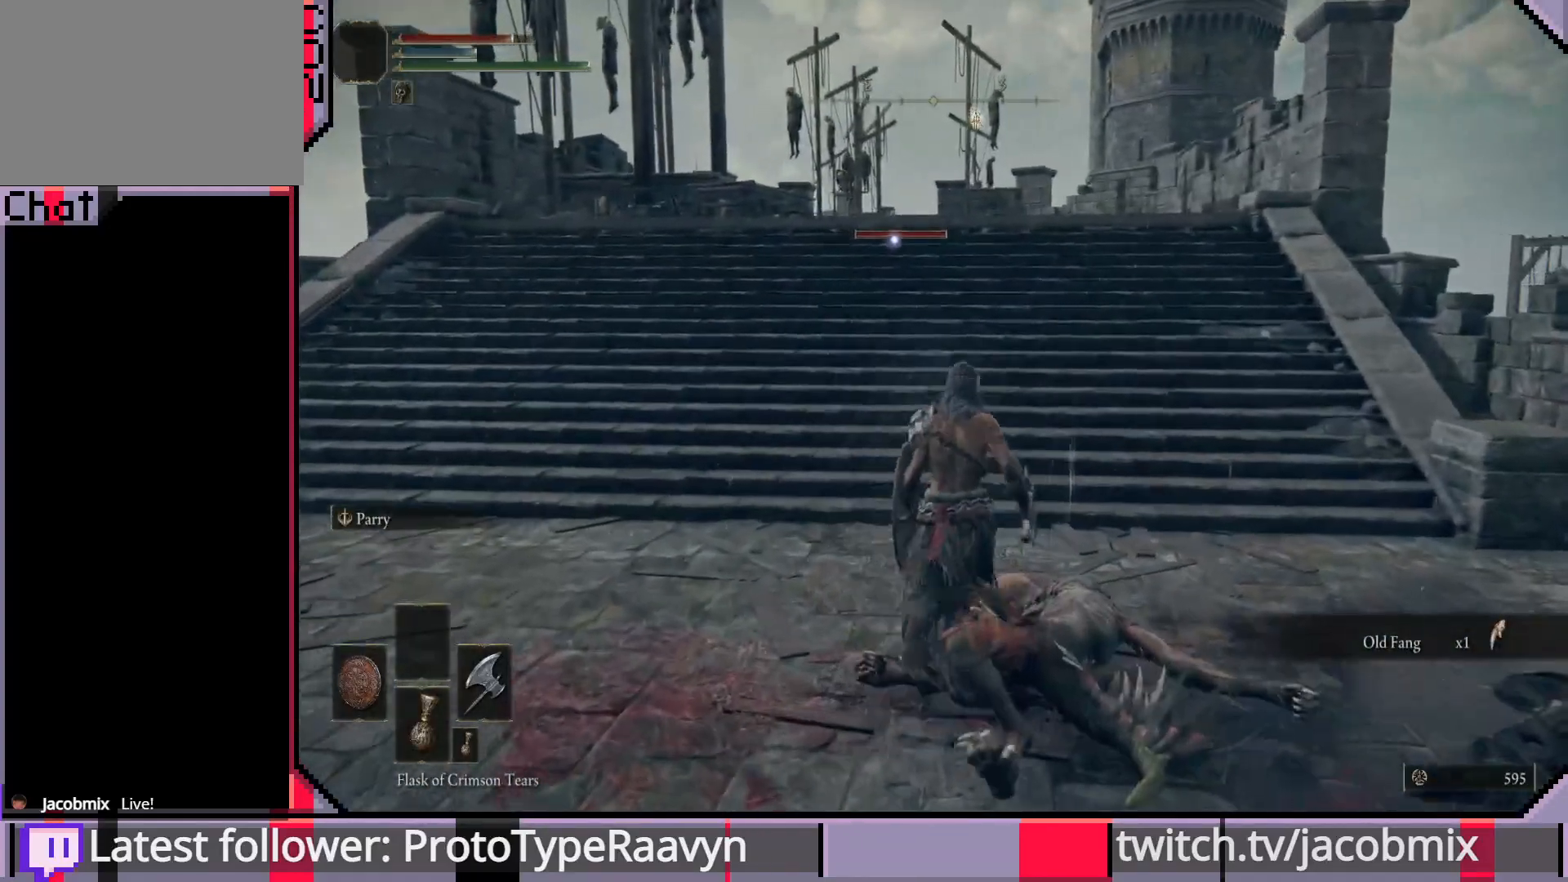
{"buttons": [], "left_stick": "up", "right_stick": "center", "events": [[33, "right_stick", "left"], [217, "right_stick", "center"]]}
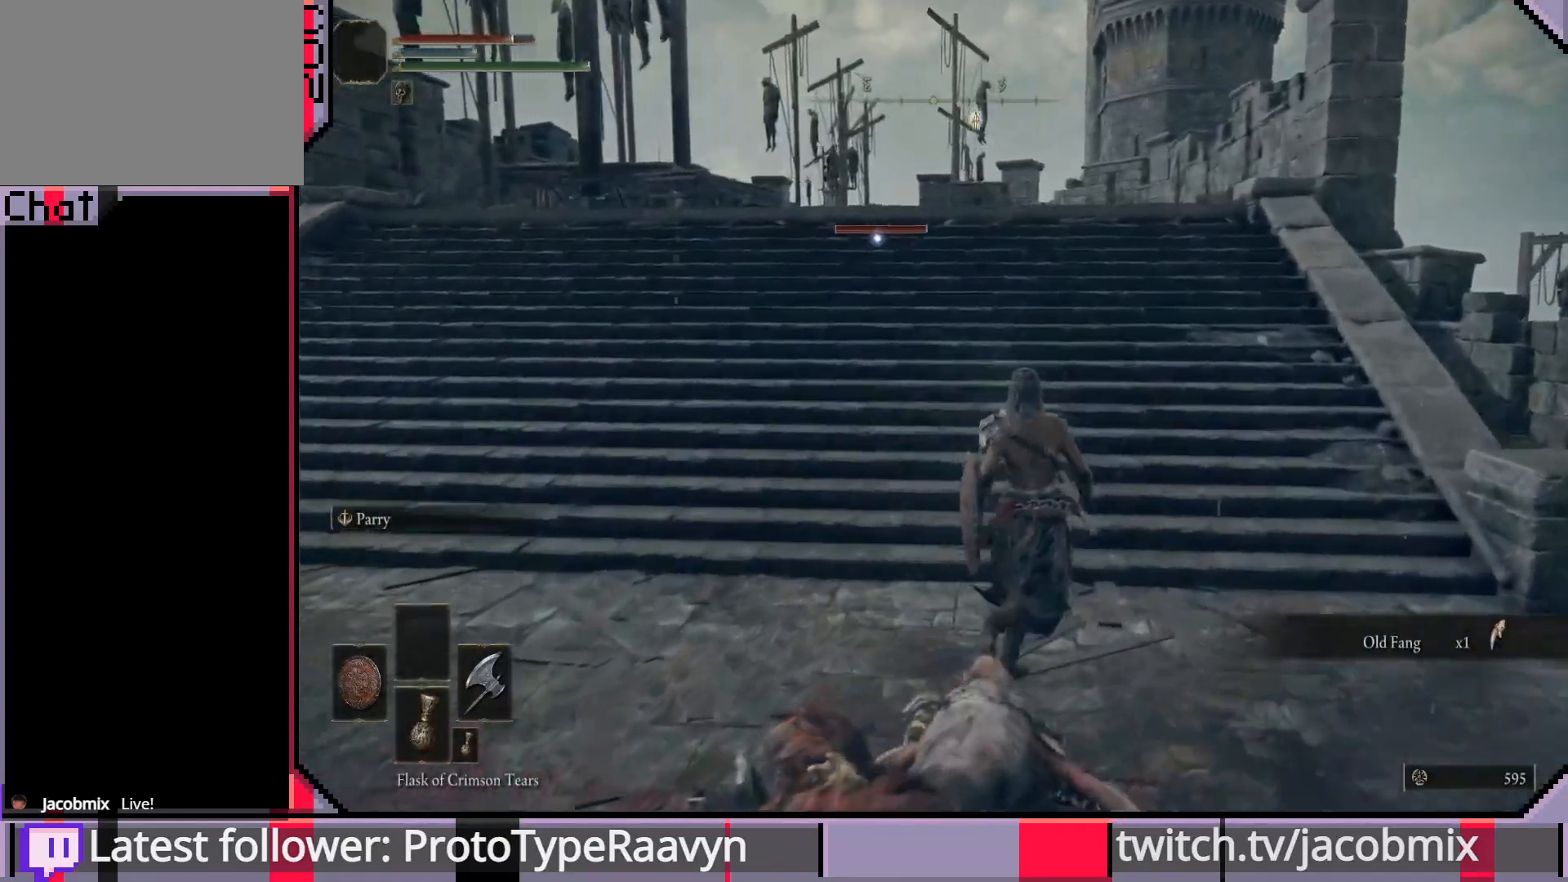
{"buttons": [], "left_stick": "up", "right_stick": "center", "events": [[17, "R3", "down"], [117, "R3", "up"], [267, "right_stick", "left"], [367, "right_stick", "center"]]}
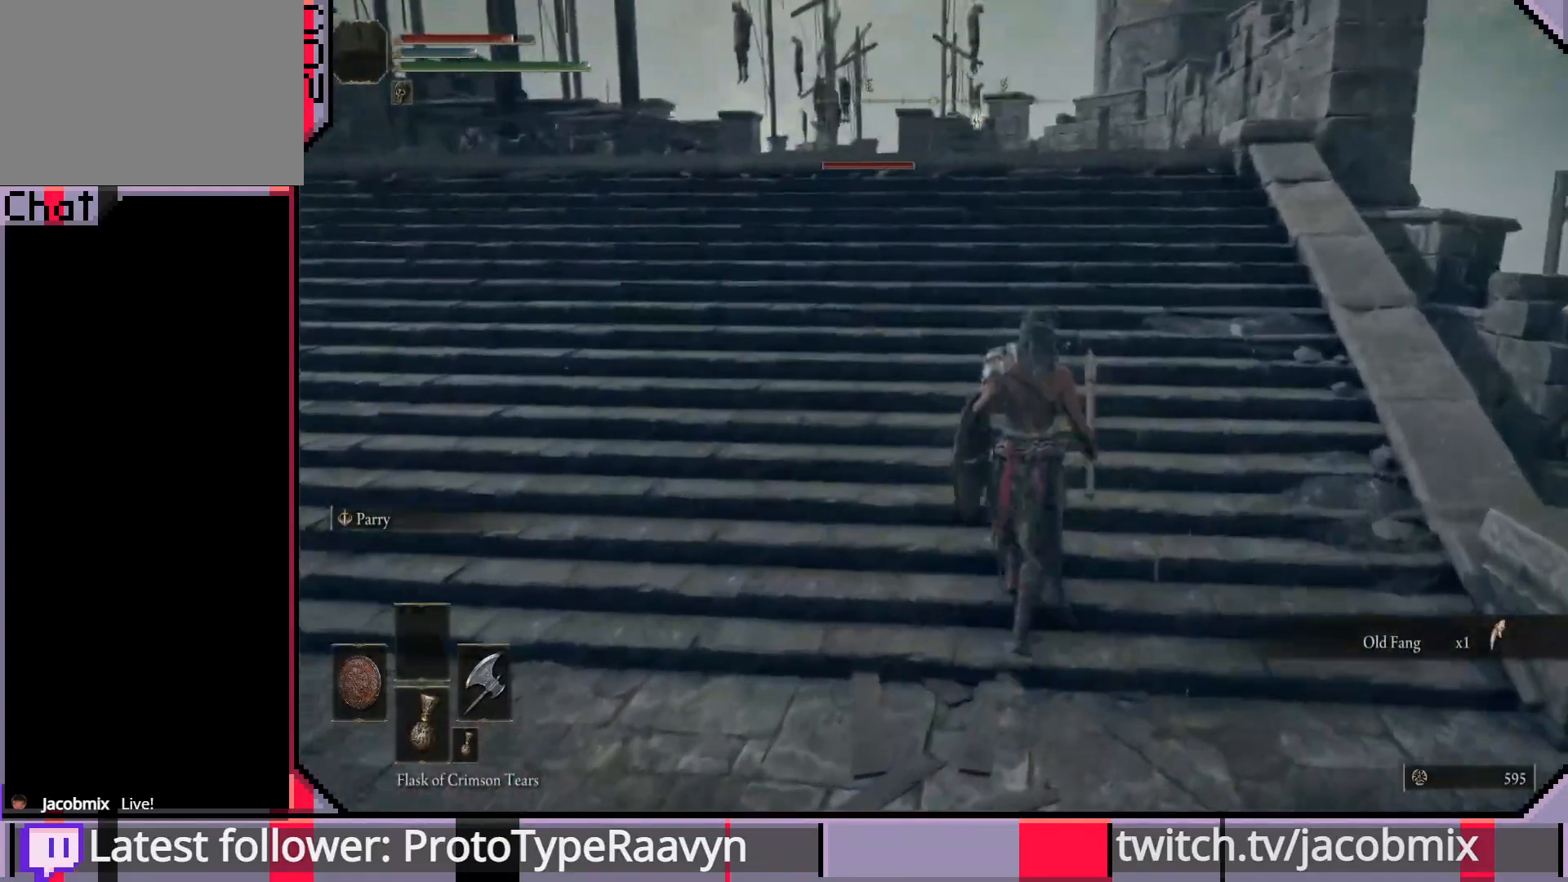
{"buttons": [], "left_stick": "up", "right_stick": "center", "events": []}
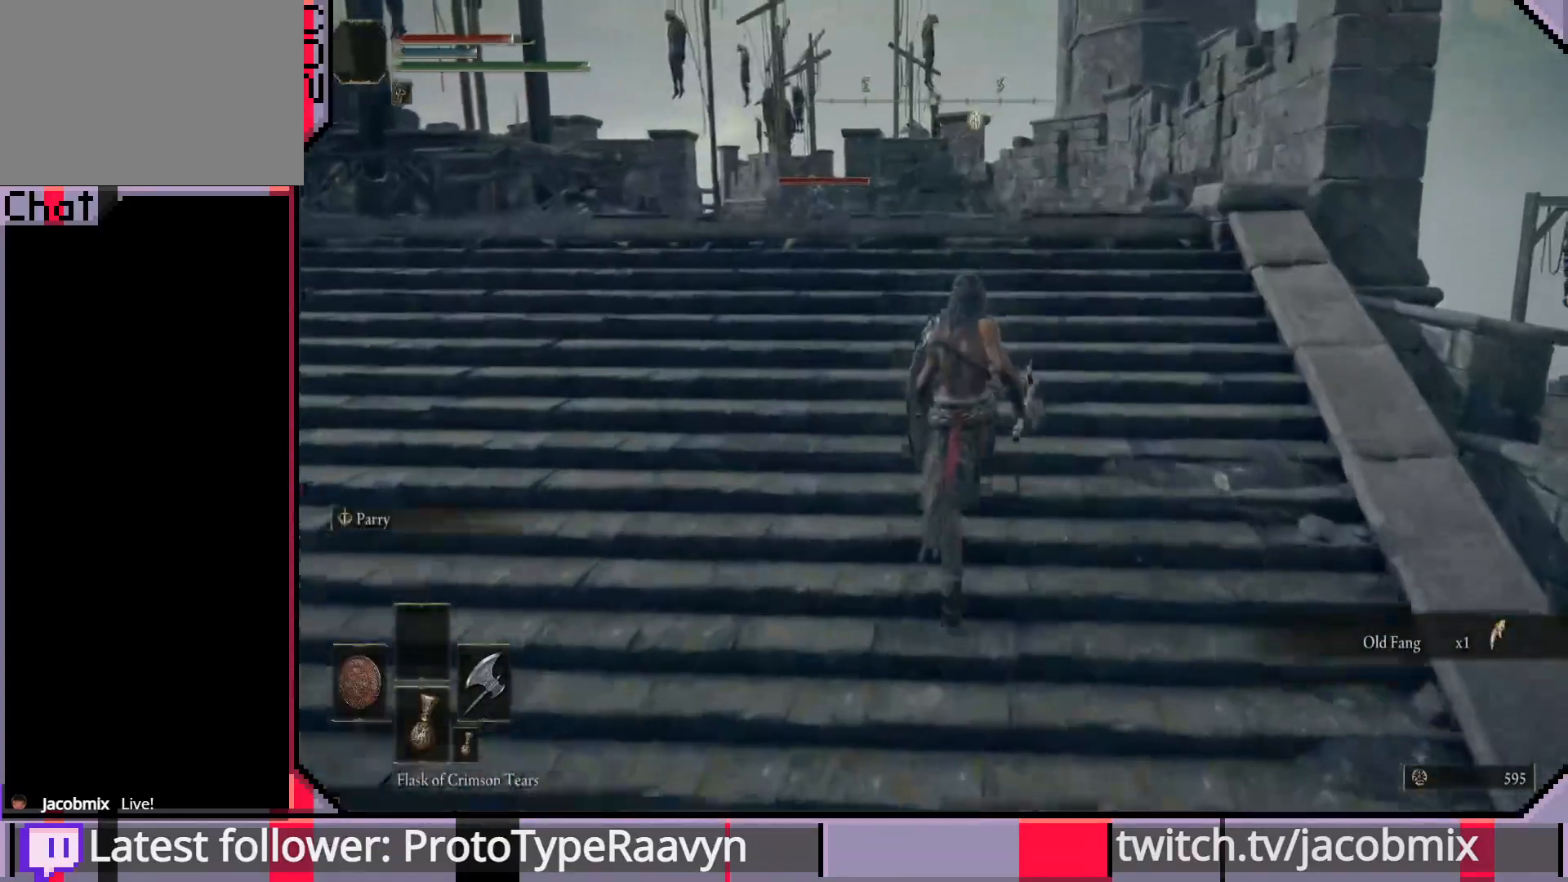
{"buttons": [], "left_stick": "up", "right_stick": "center", "events": []}
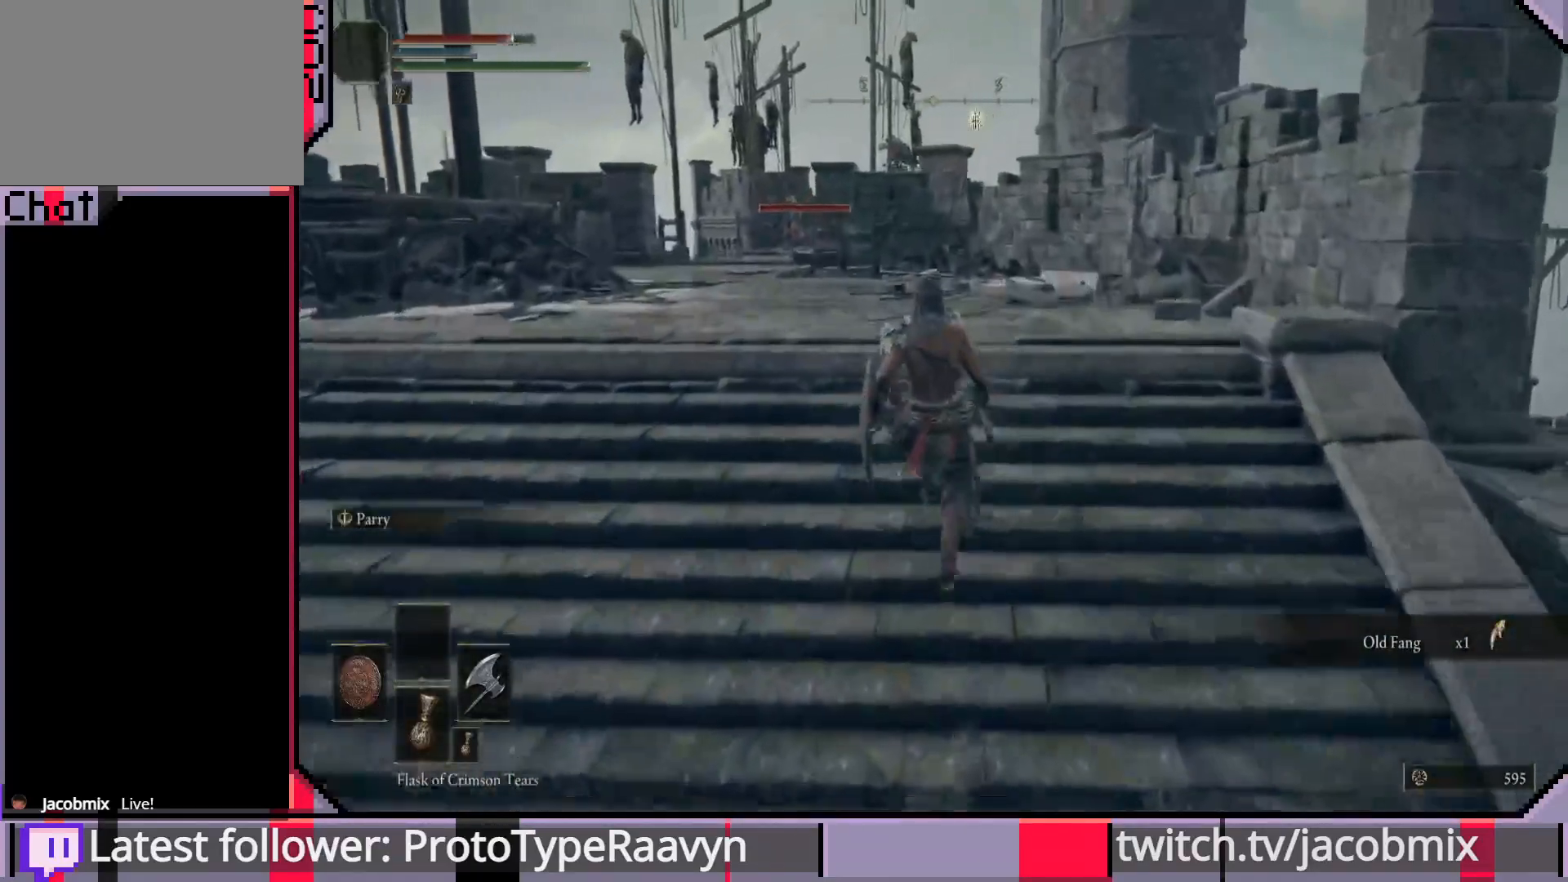
{"buttons": [], "left_stick": "up", "right_stick": "center", "events": []}
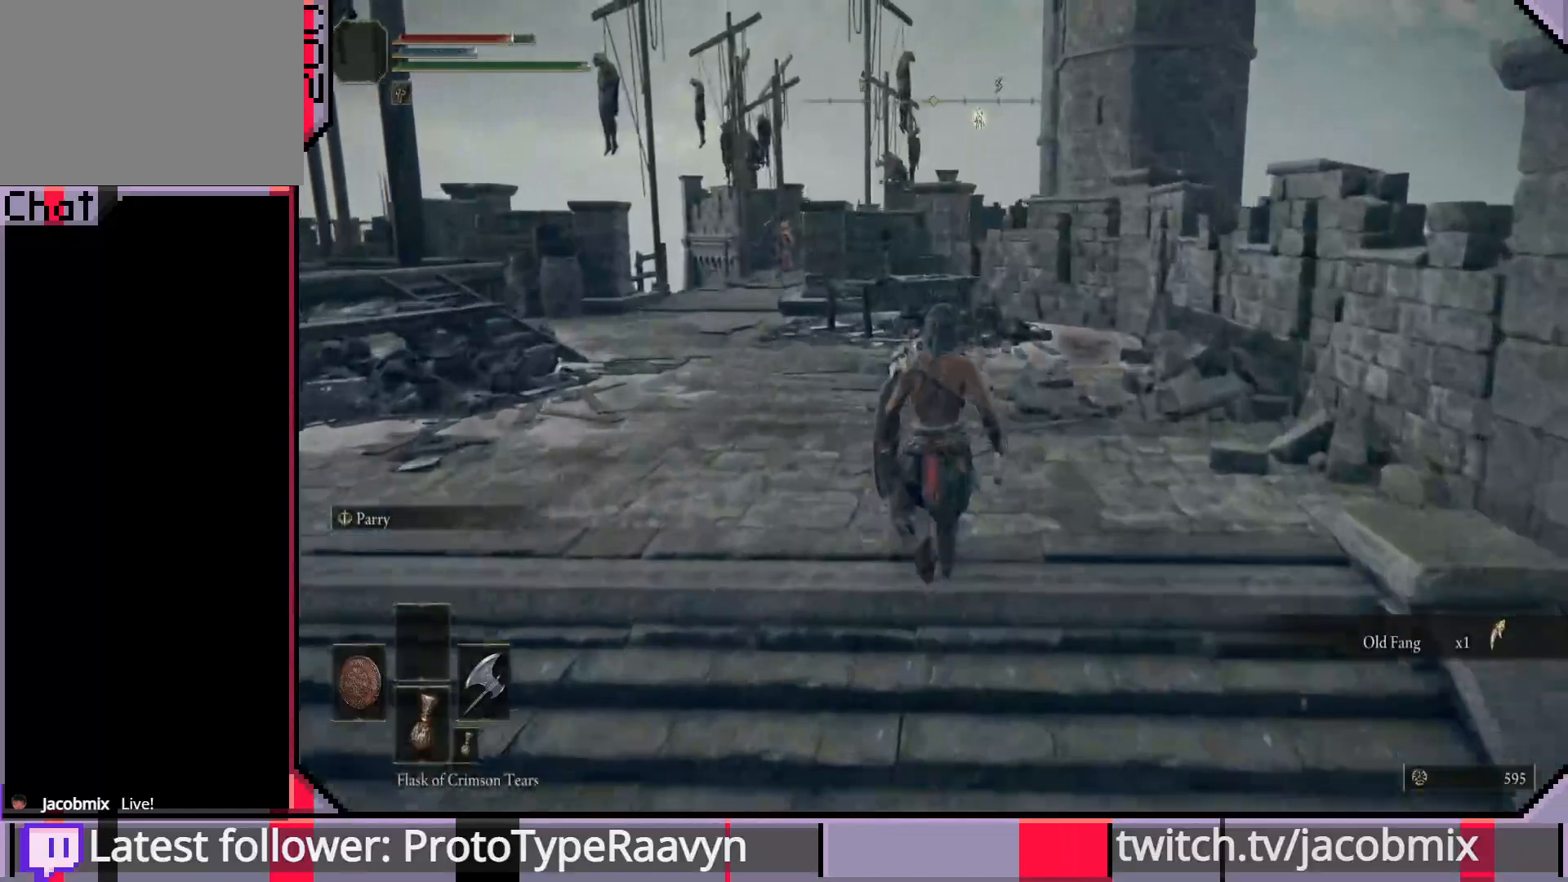
{"buttons": [], "left_stick": "up", "right_stick": "center", "events": []}
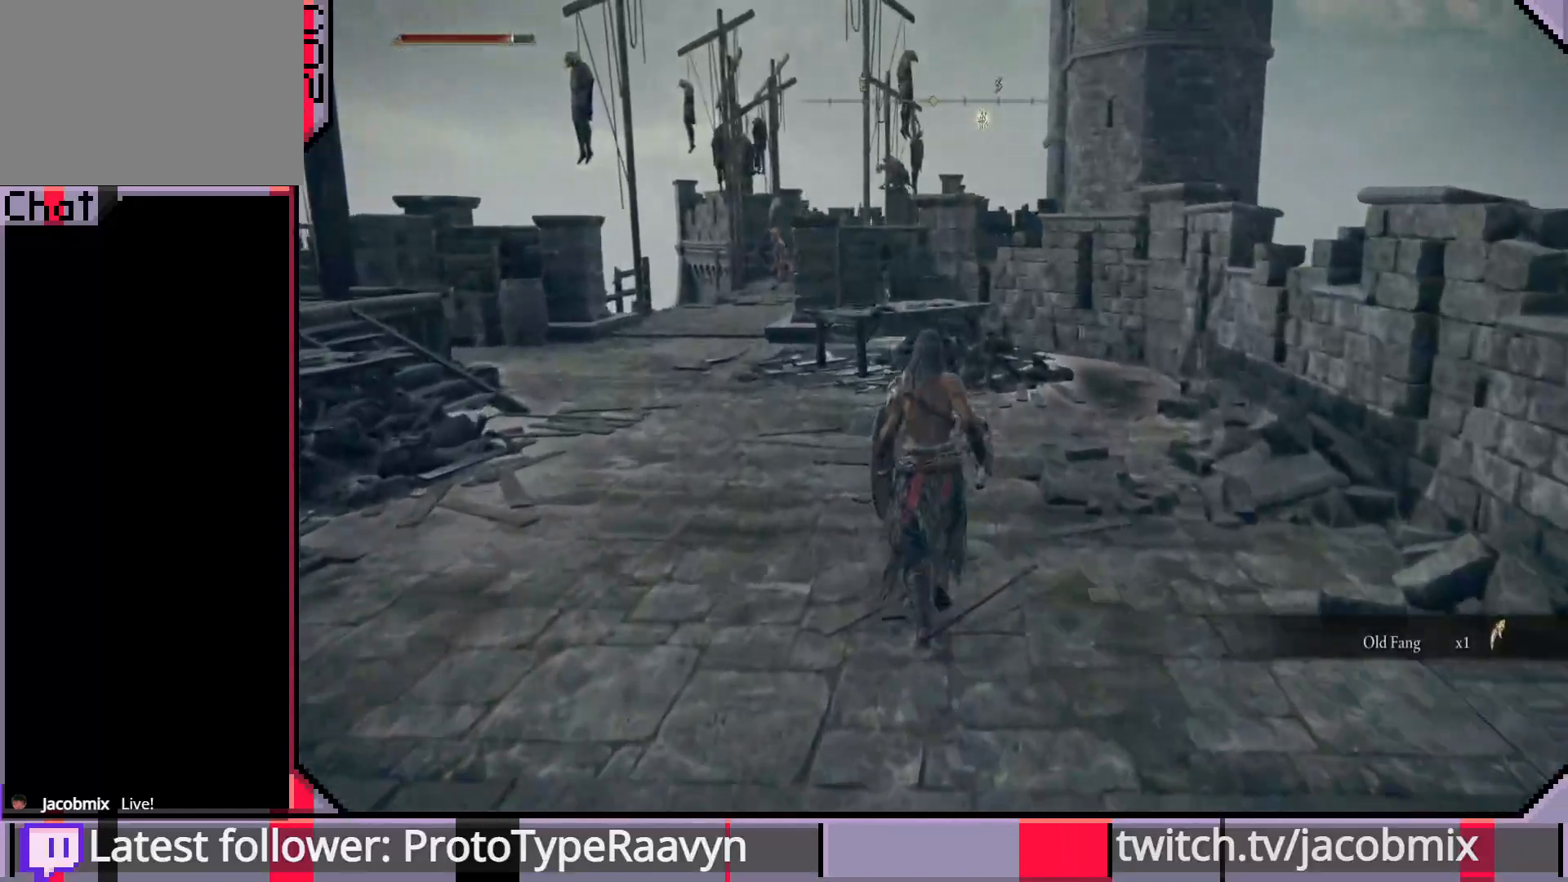
{"buttons": [], "left_stick": "up", "right_stick": "center", "events": []}
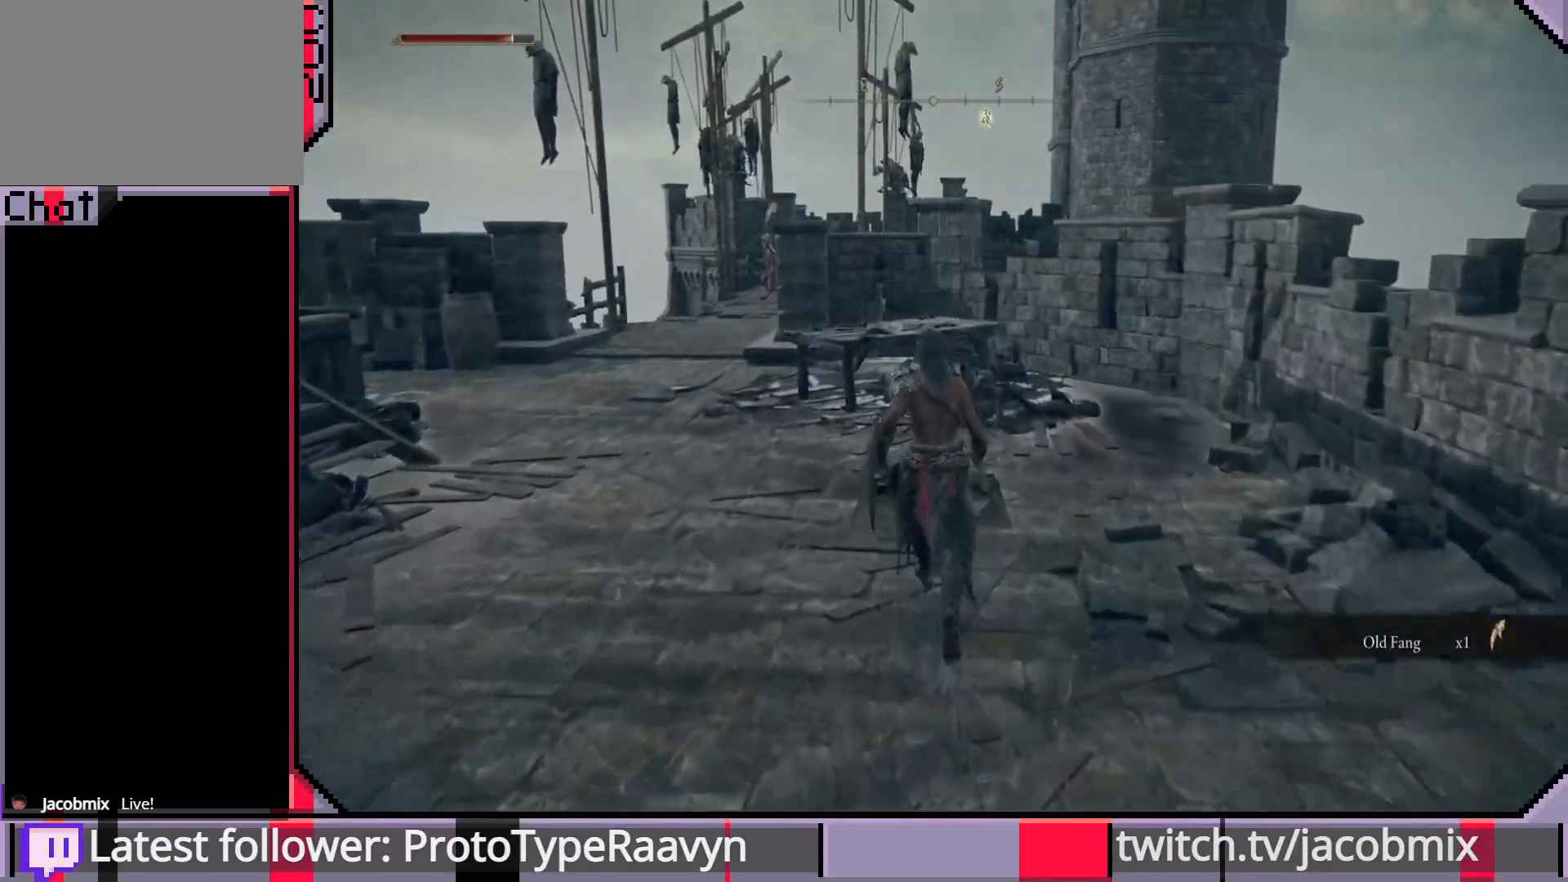
{"buttons": [], "left_stick": "up", "right_stick": "center", "events": [[217, "R3", "down"], [333, "R3", "up"]]}
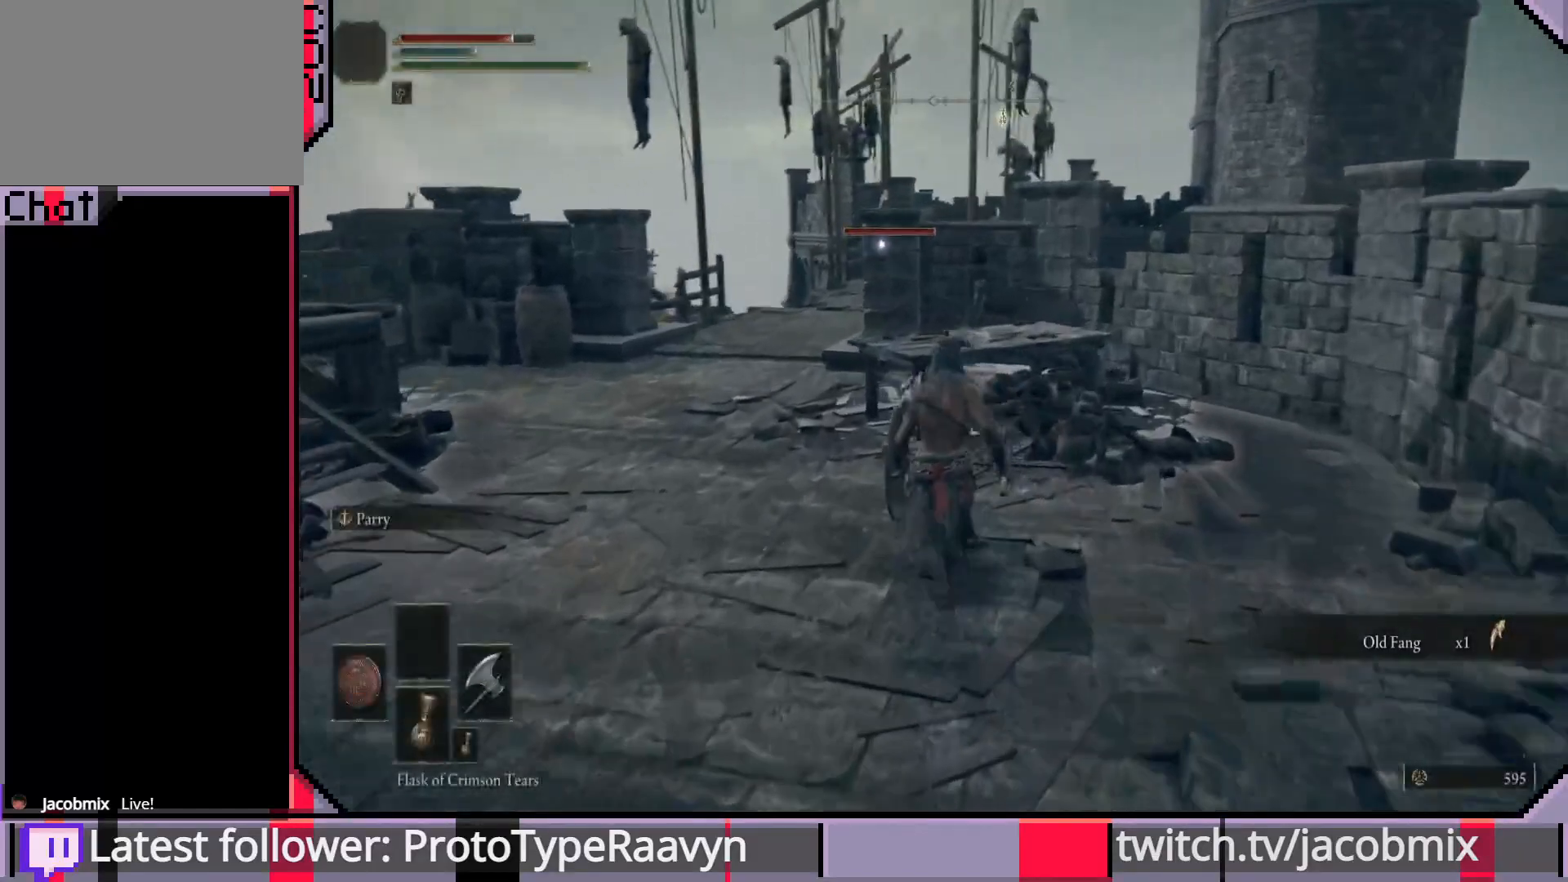
{"buttons": [], "left_stick": "up", "right_stick": "center", "events": []}
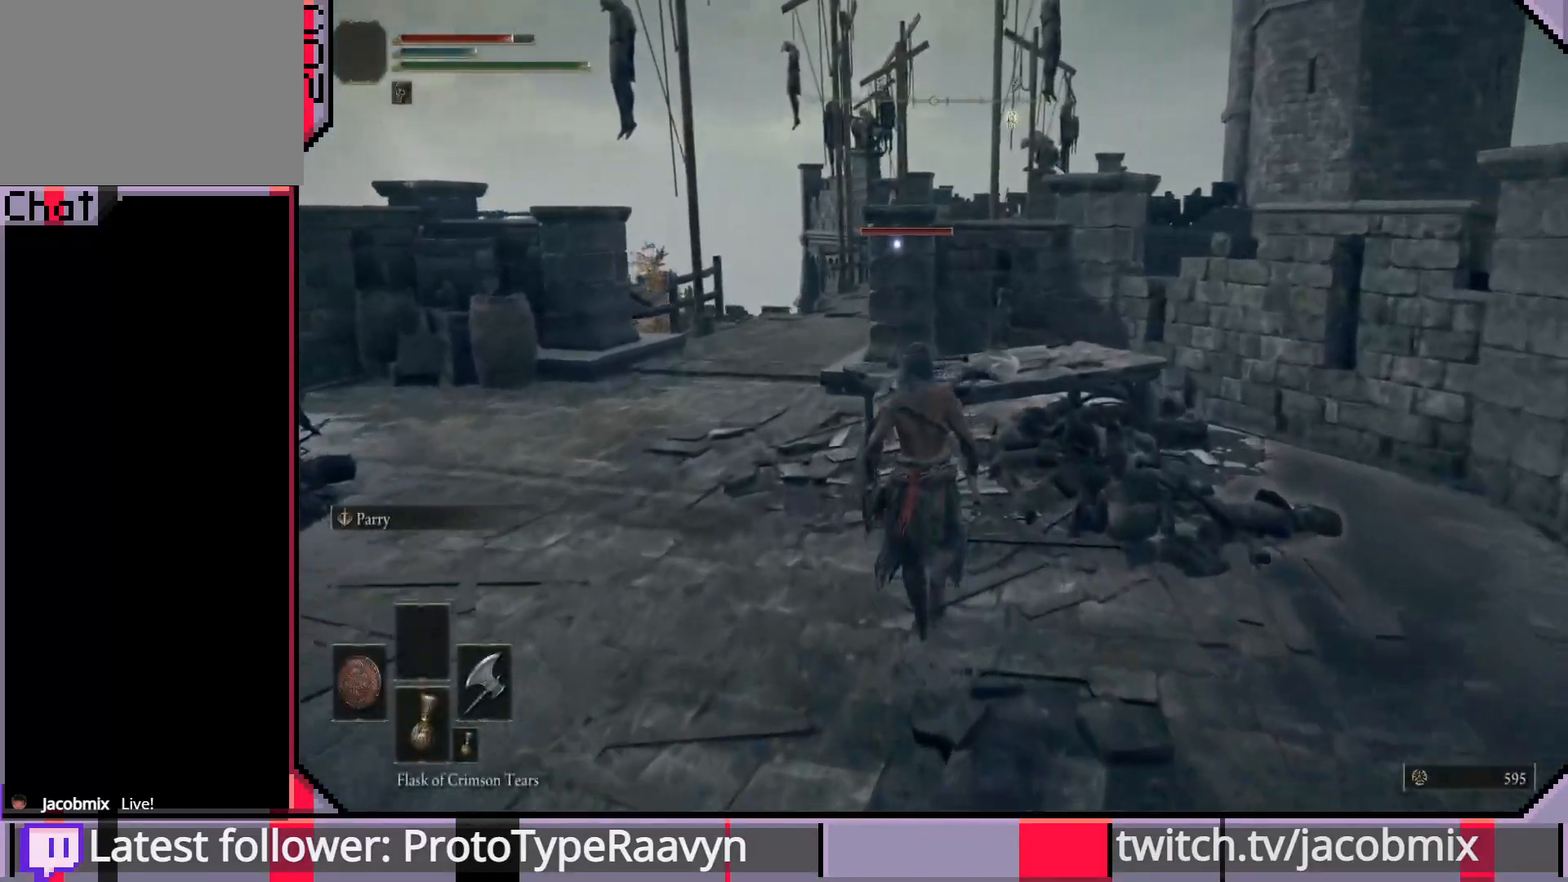
{"buttons": [], "left_stick": "up", "right_stick": "center", "events": []}
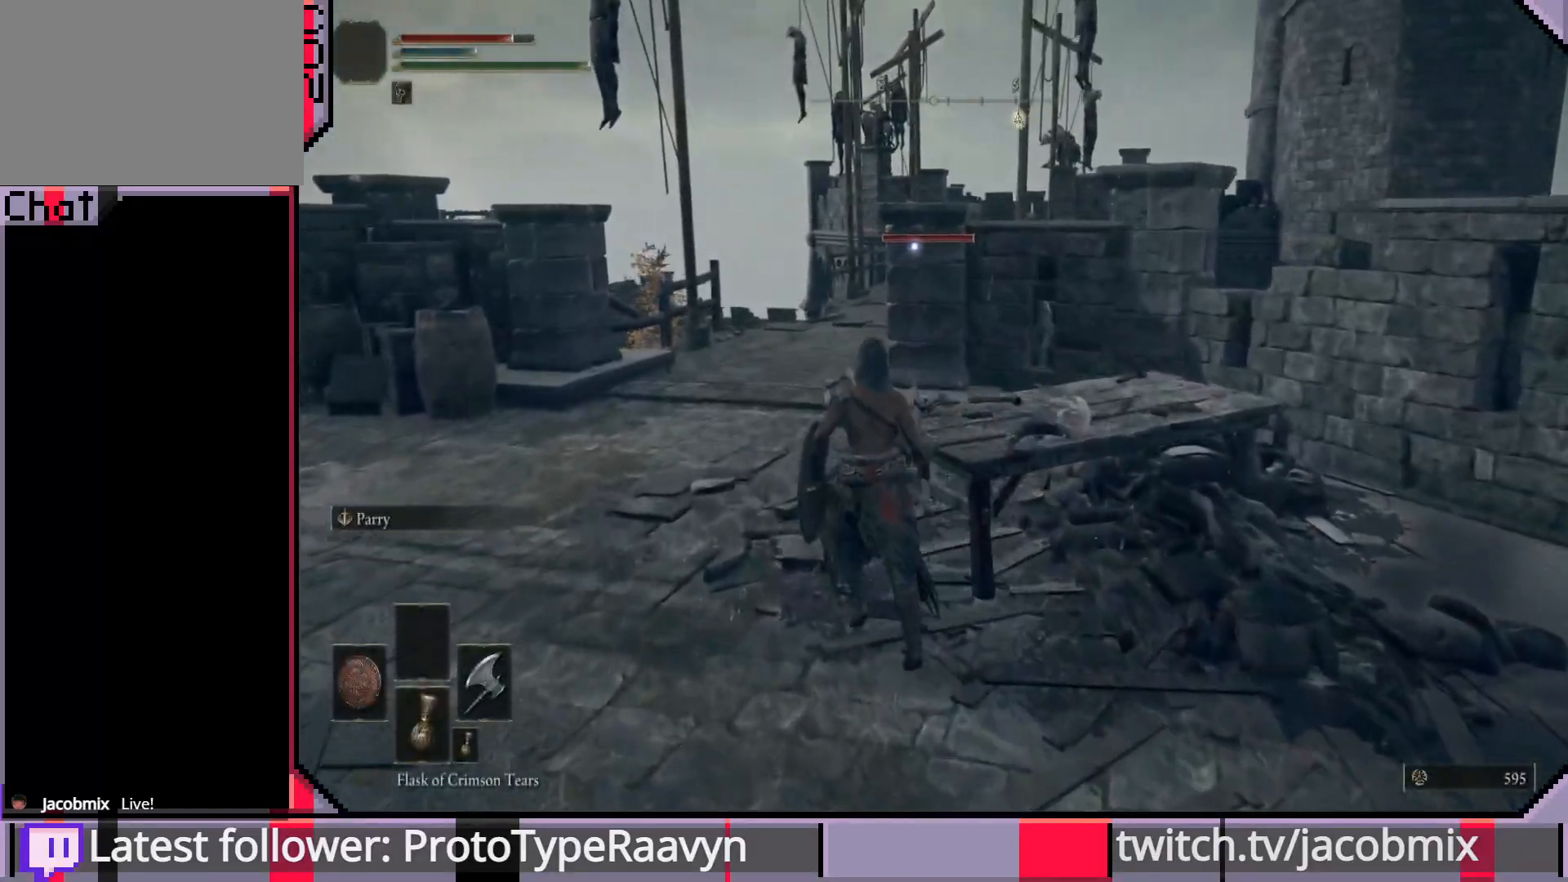
{"buttons": ["CIRCLE"], "left_stick": "up", "right_stick": "center", "events": [[400, "CIRCLE", "down"]]}
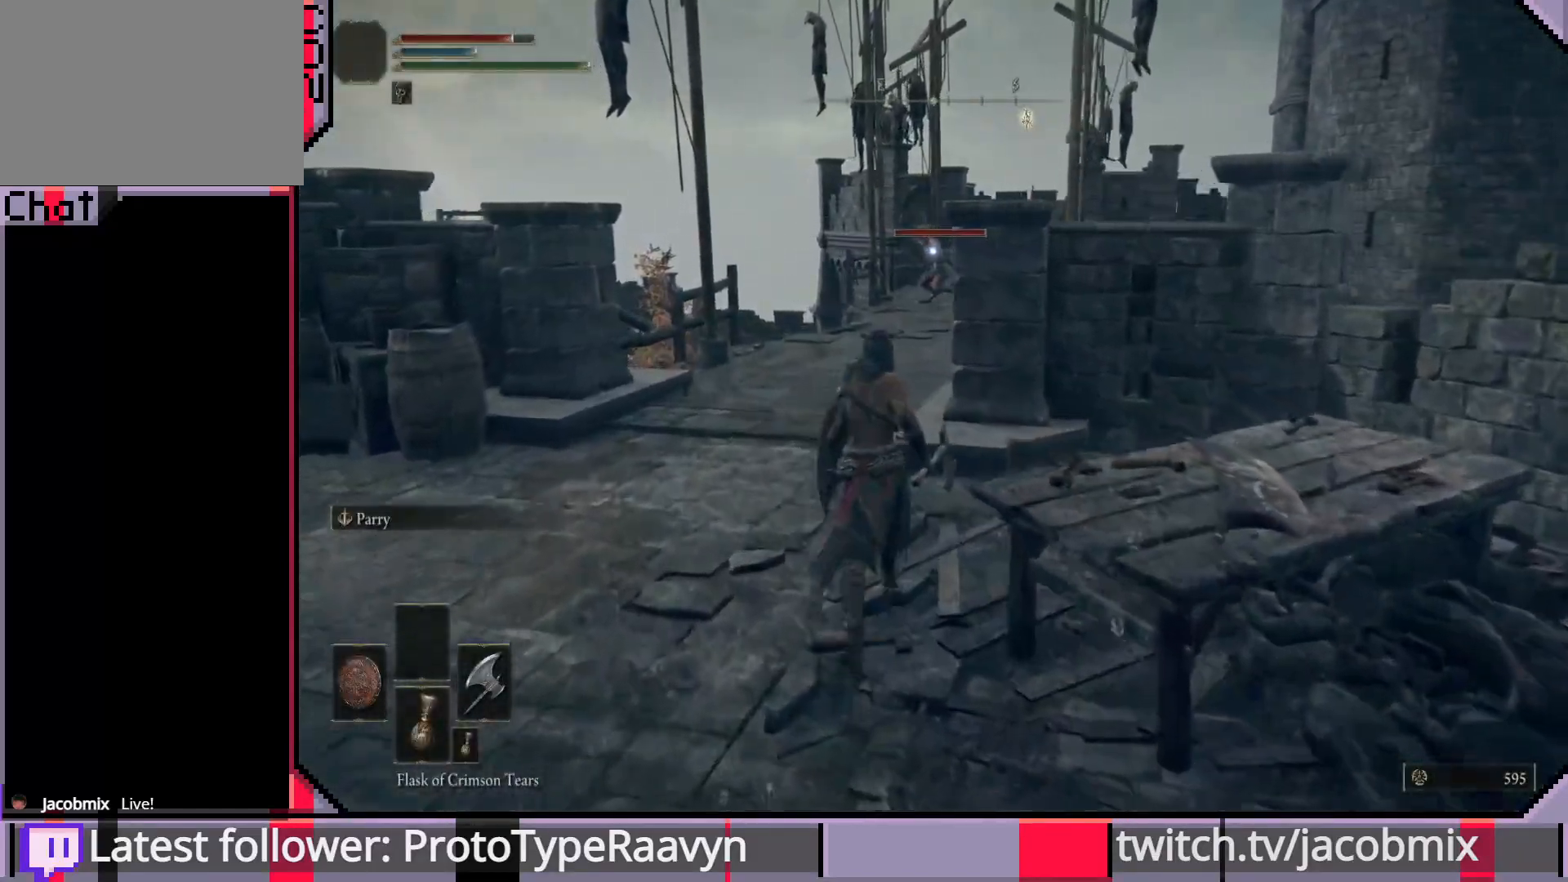
{"buttons": ["CIRCLE"], "left_stick": "up", "right_stick": "center", "events": []}